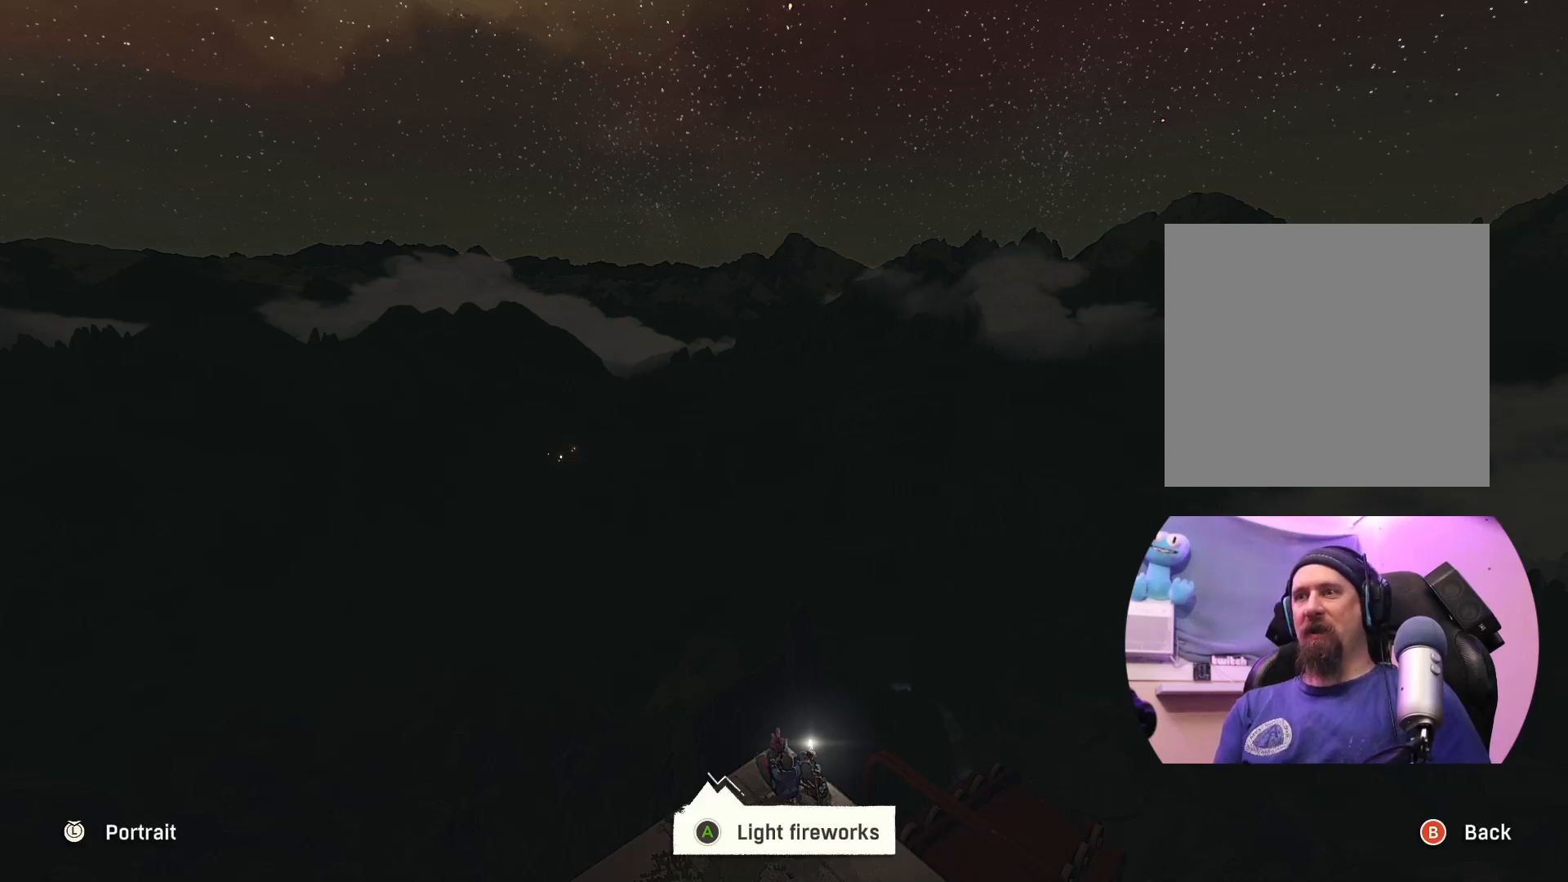
Gameplay with a controller (Xbox layout); each line is a JSON object with the inputs held at the frame after it. "events" lists button and stick changes between this image and that frame as [ms after this image, input, new state], when the widget could be followed in between.
{"buttons": ["A"], "left_stick": "center", "right_stick": "center", "events": [[283, "A", "down"]]}
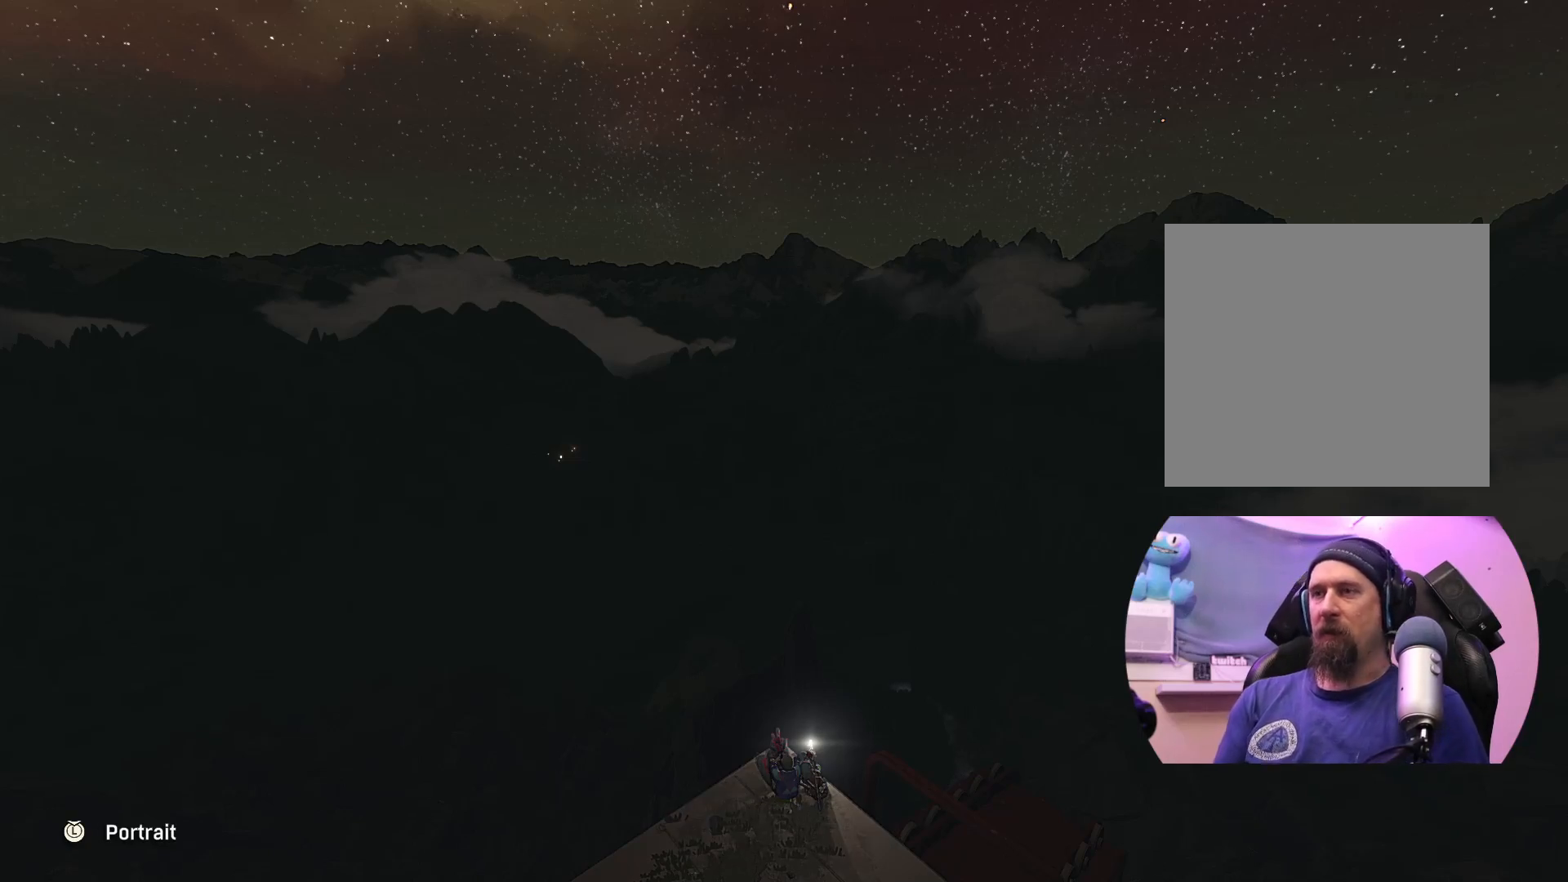
{"buttons": ["A"], "left_stick": "center", "right_stick": "center", "events": []}
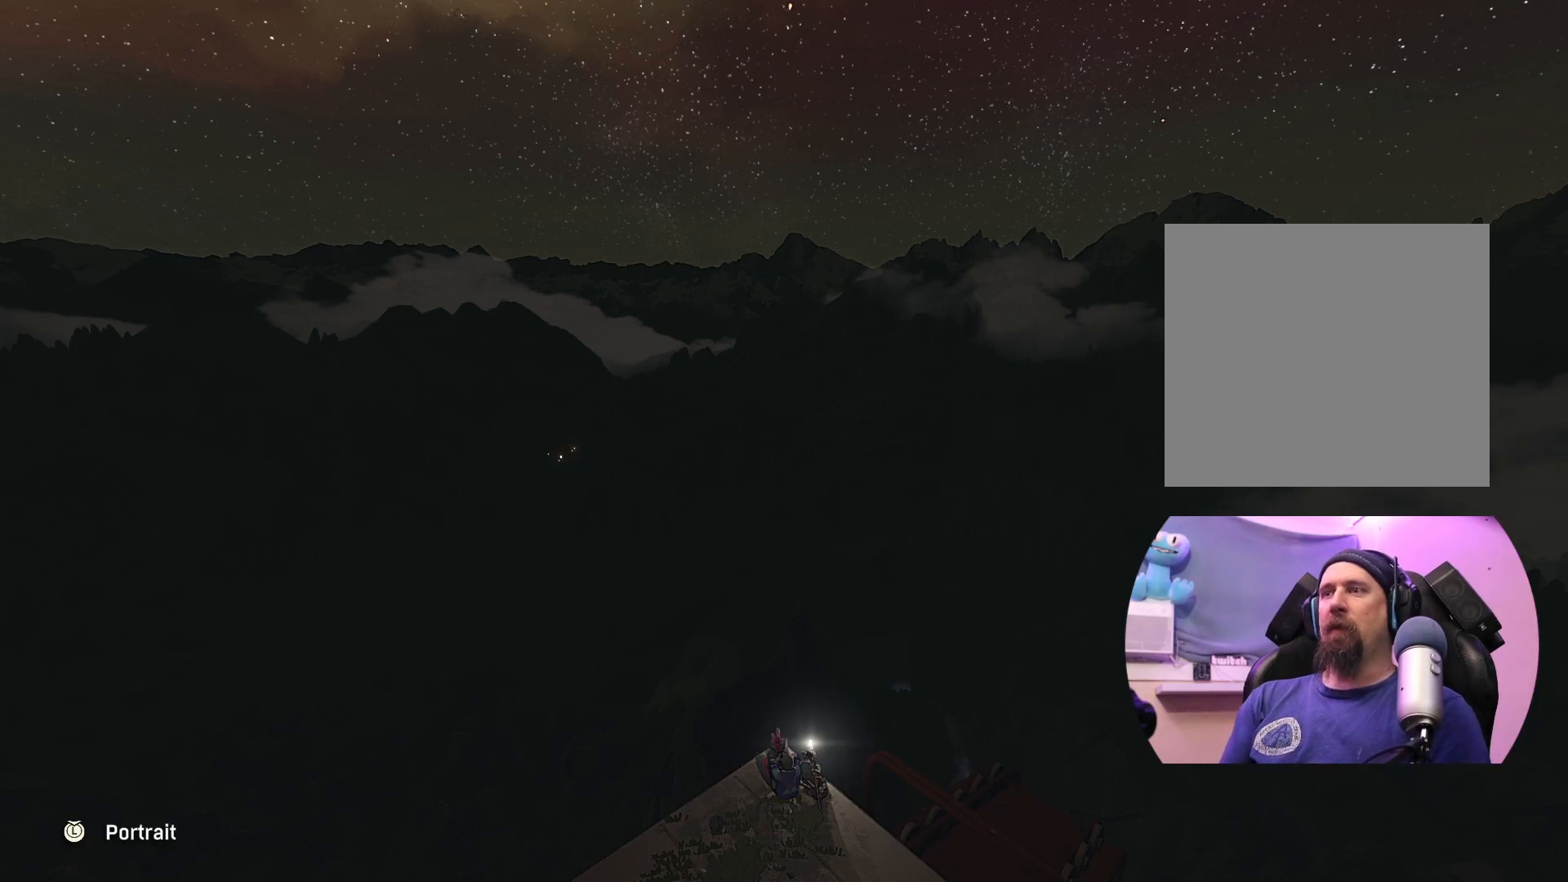
{"buttons": ["A"], "left_stick": "center", "right_stick": "center", "events": []}
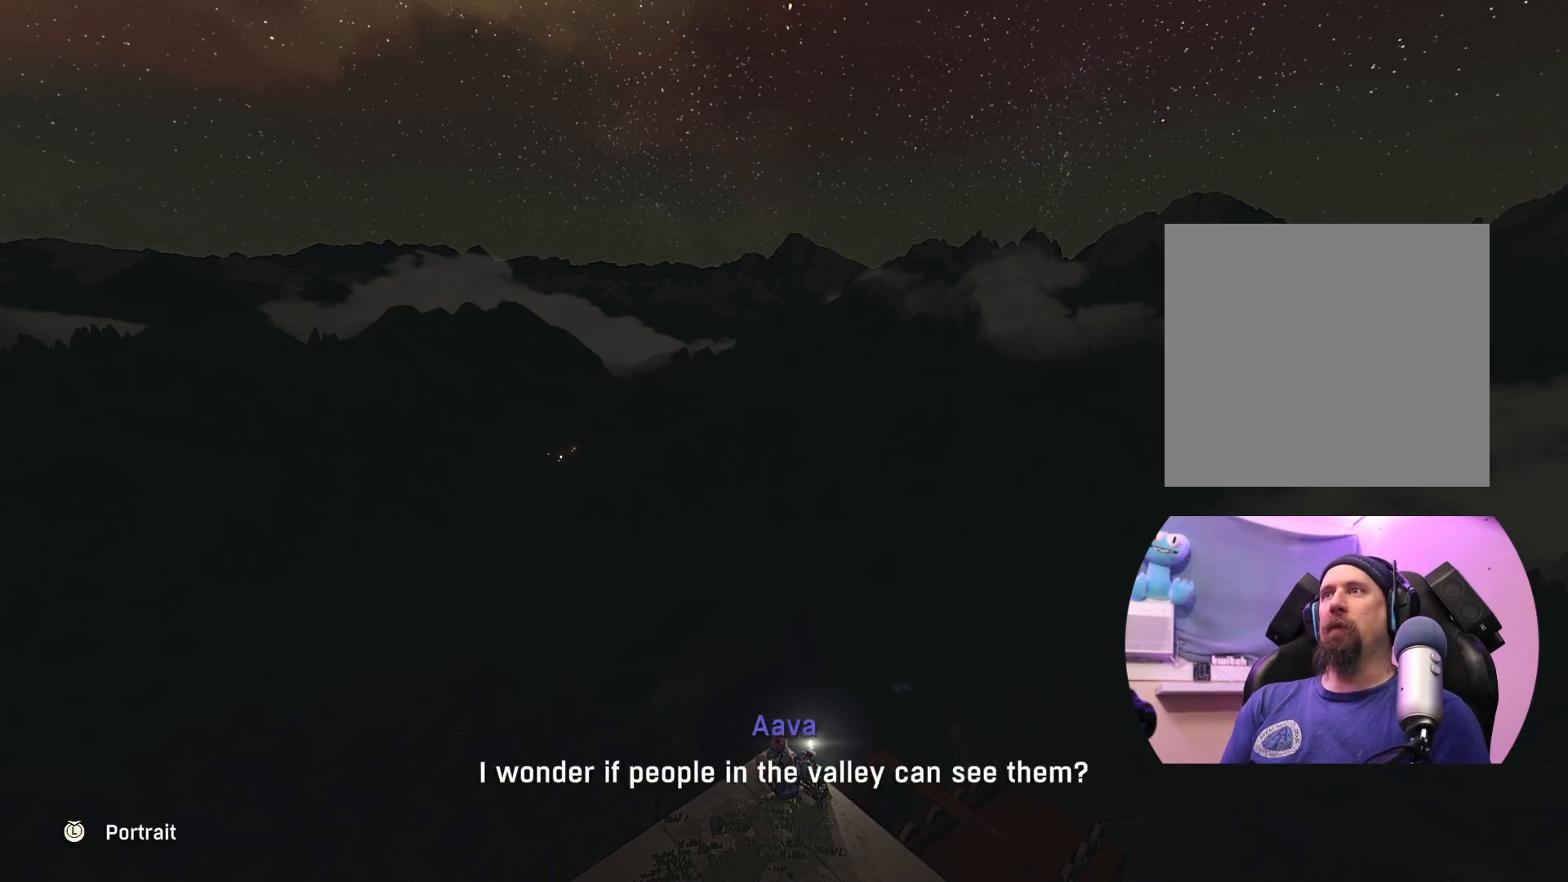
{"buttons": ["A"], "left_stick": "center", "right_stick": "center", "events": []}
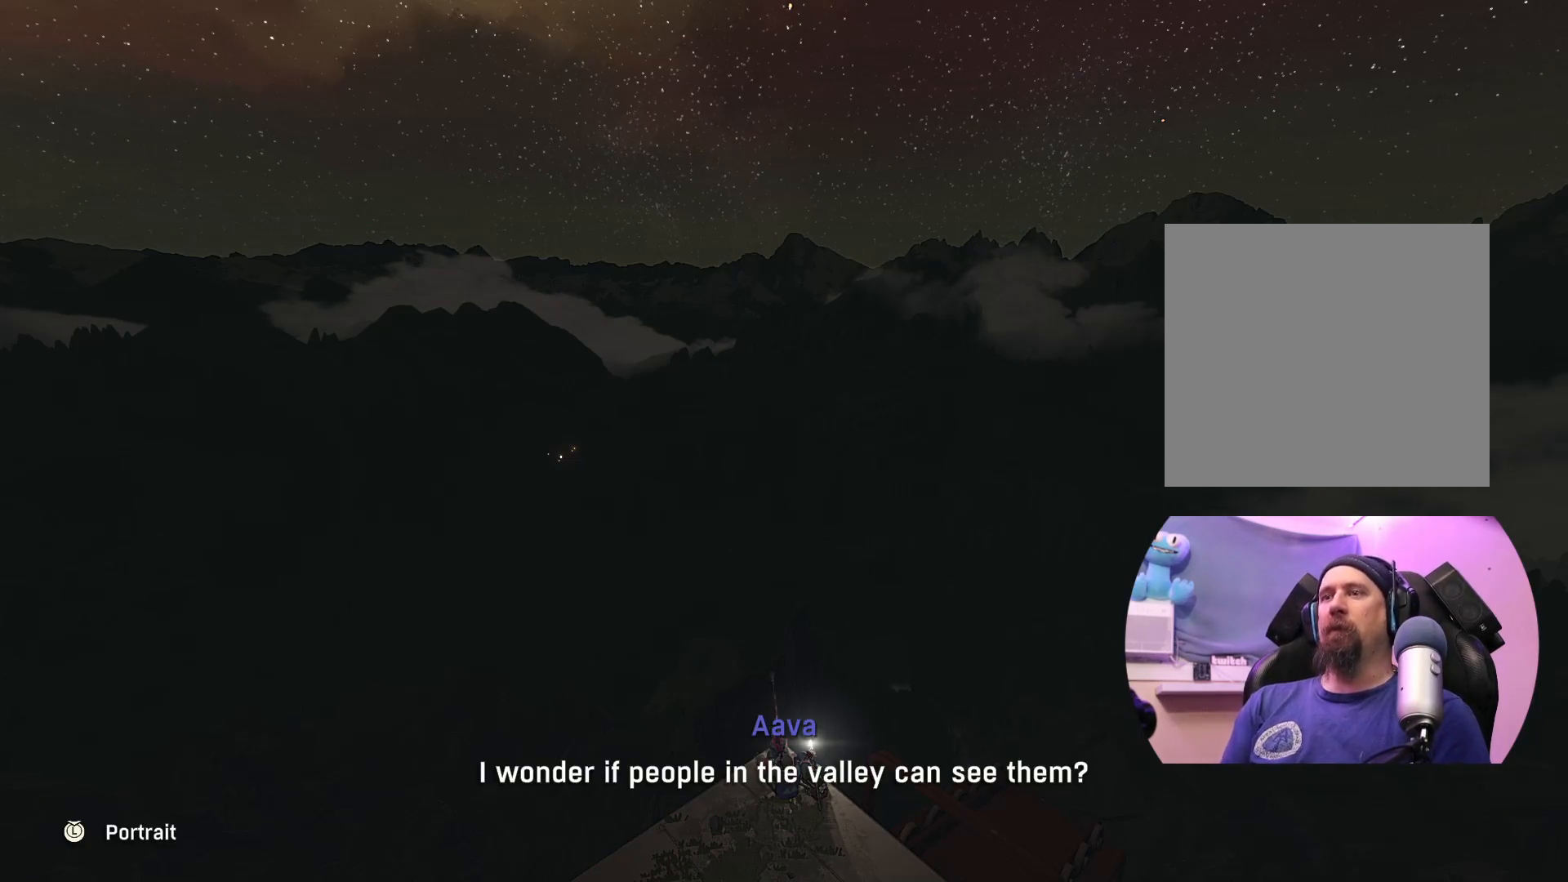
{"buttons": [], "left_stick": "center", "right_stick": "center", "events": [[17, "A", "up"]]}
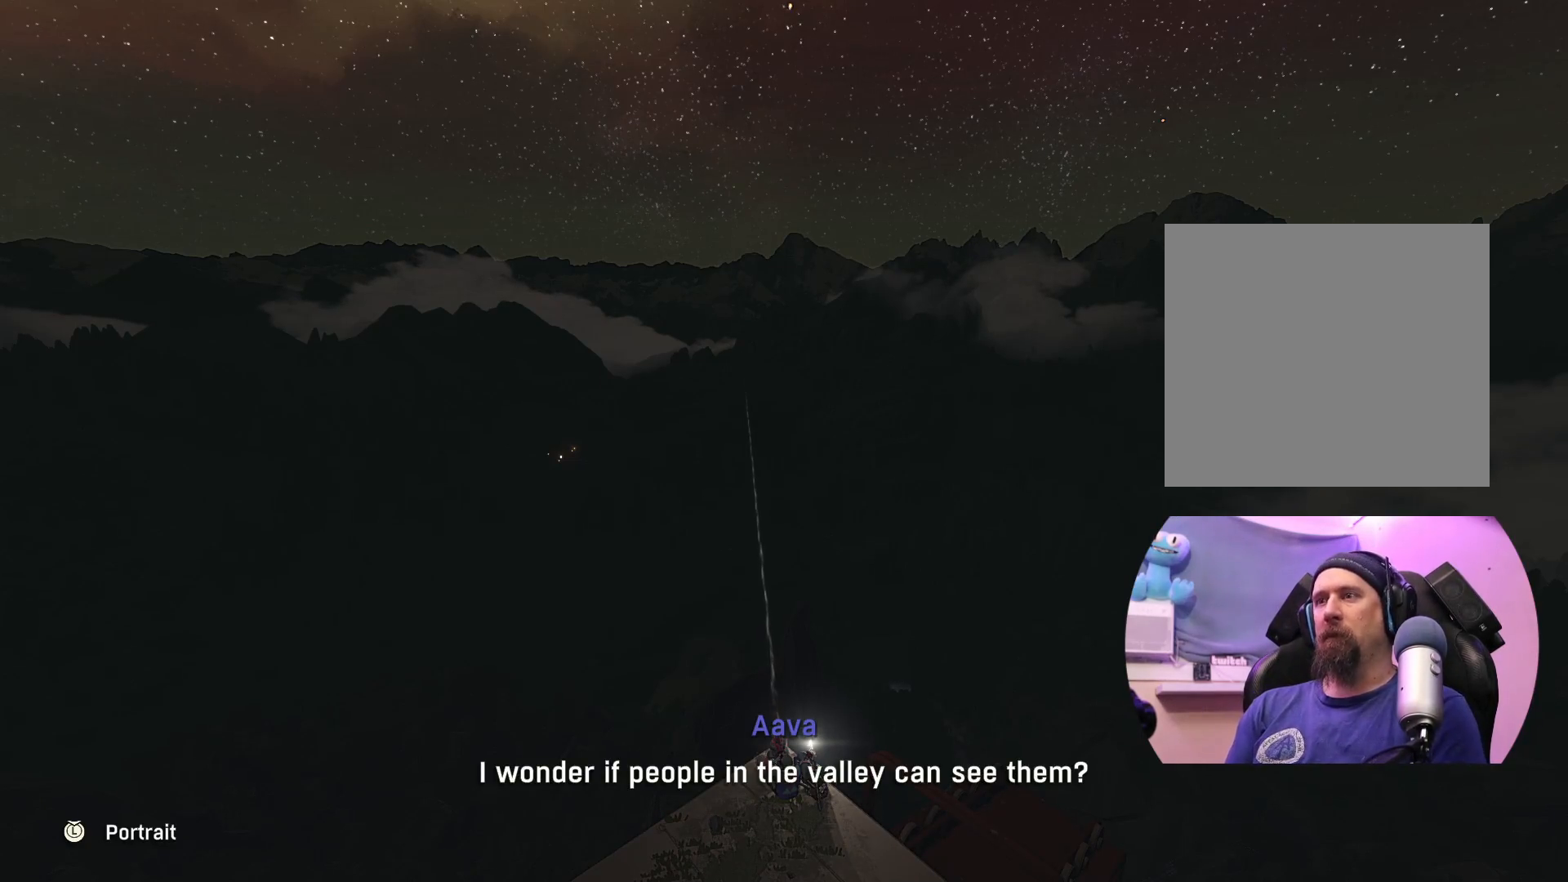
{"buttons": [], "left_stick": "center", "right_stick": "center", "events": []}
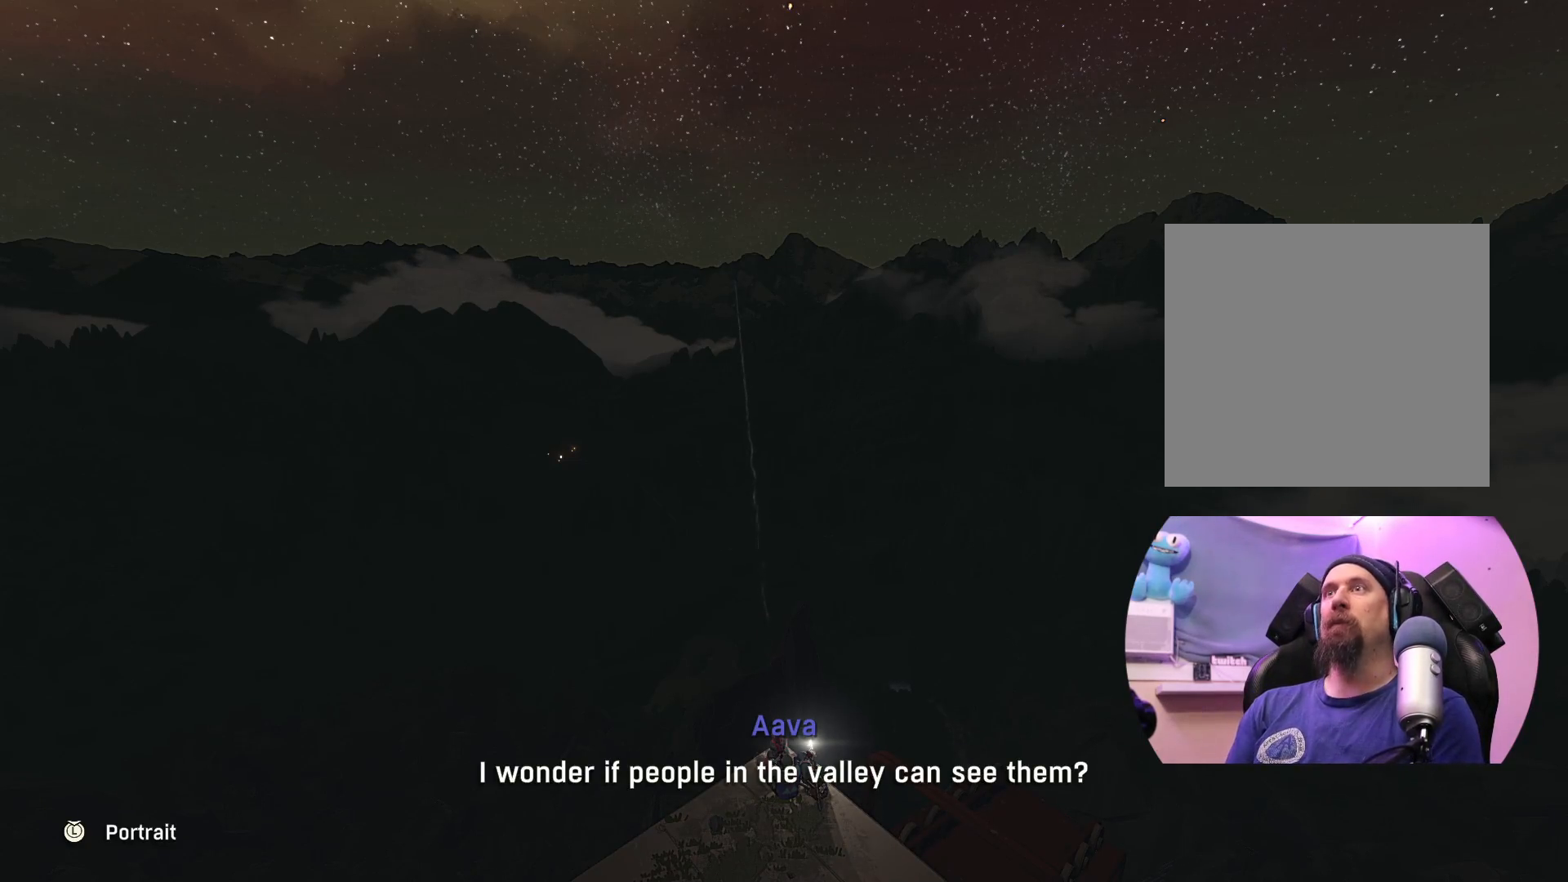
{"buttons": [], "left_stick": "center", "right_stick": "center", "events": []}
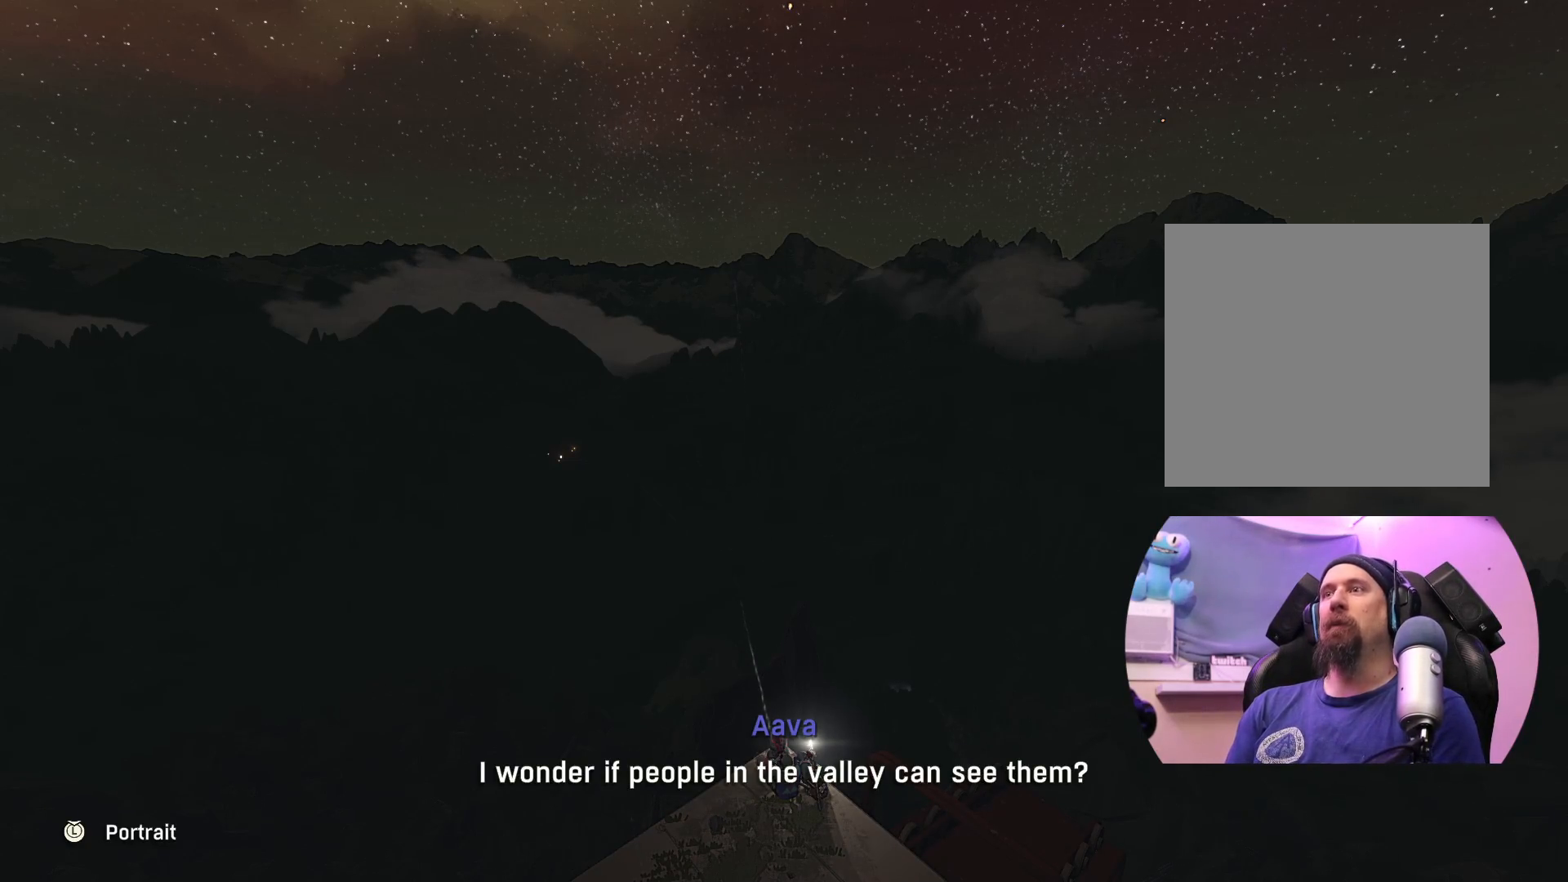
{"buttons": [], "left_stick": "center", "right_stick": "center", "events": []}
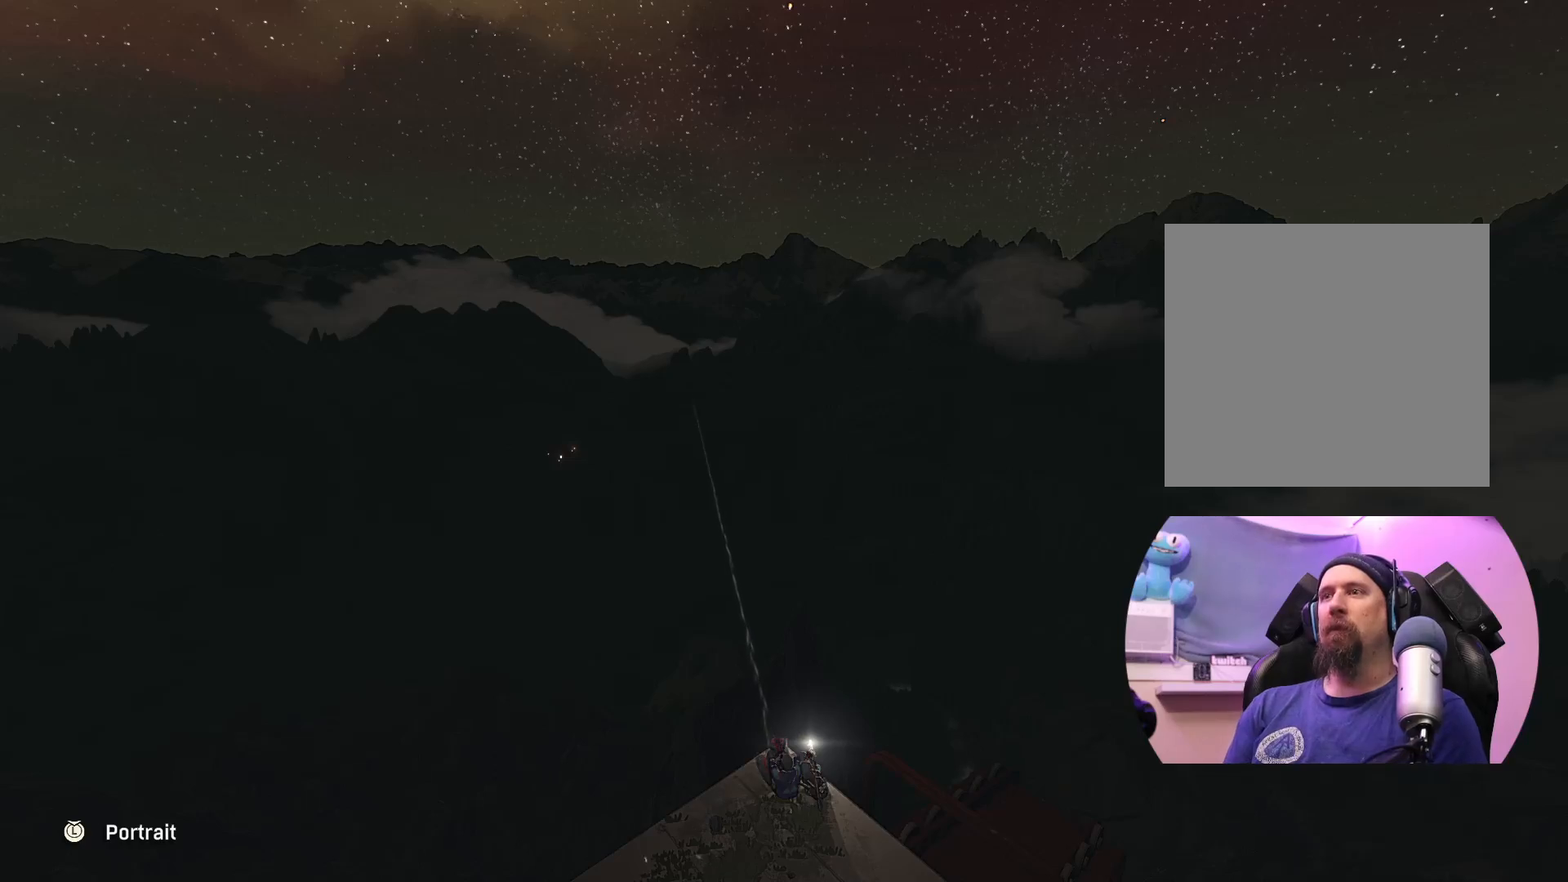
{"buttons": [], "left_stick": "center", "right_stick": "center", "events": []}
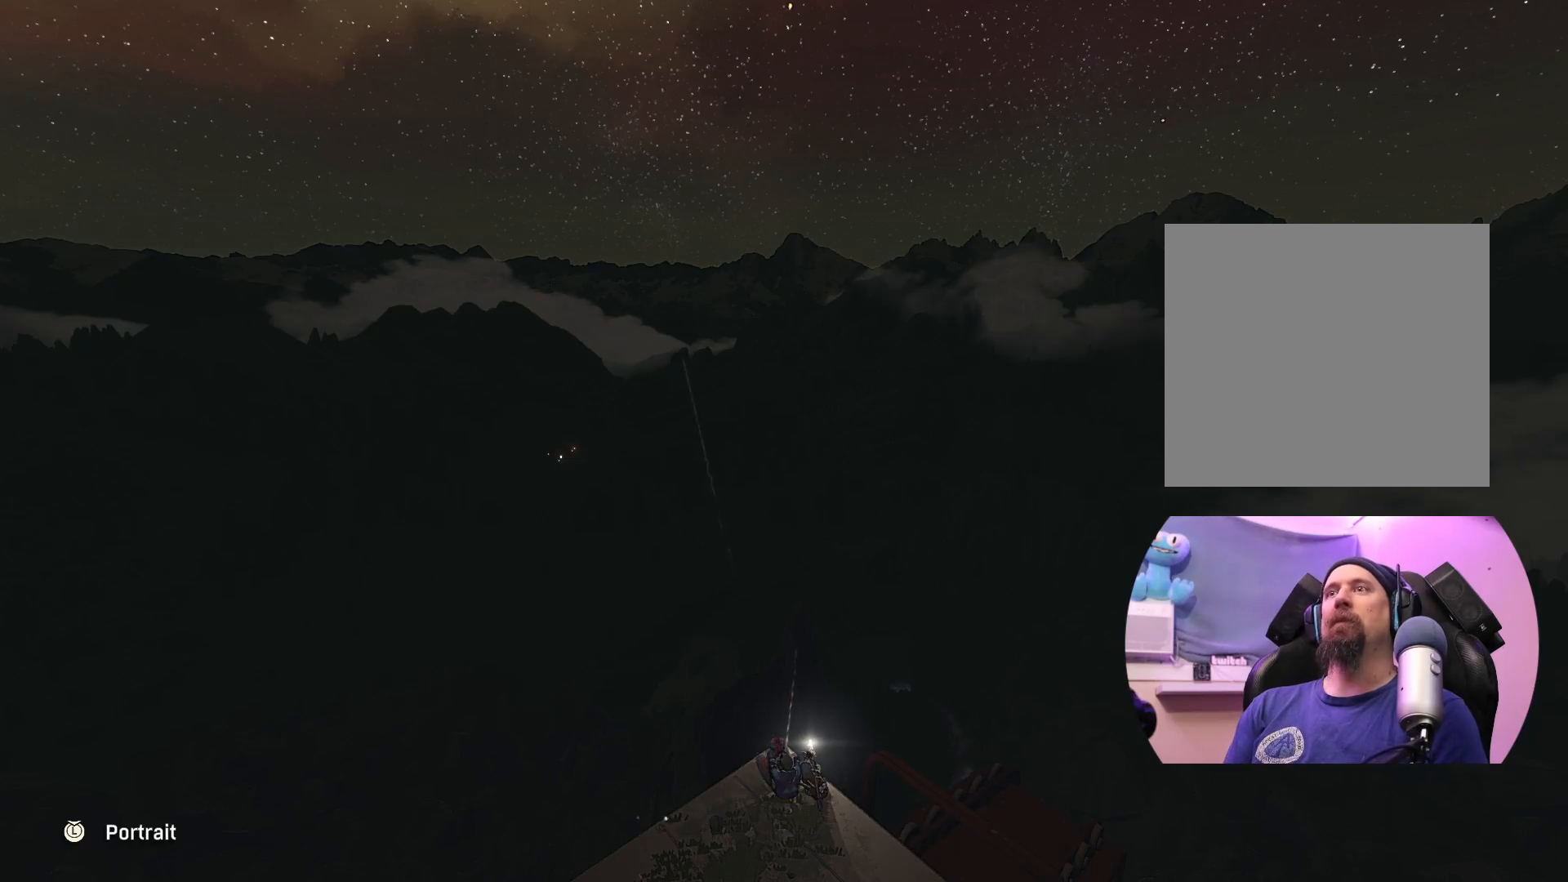
{"buttons": [], "left_stick": "center", "right_stick": "center", "events": []}
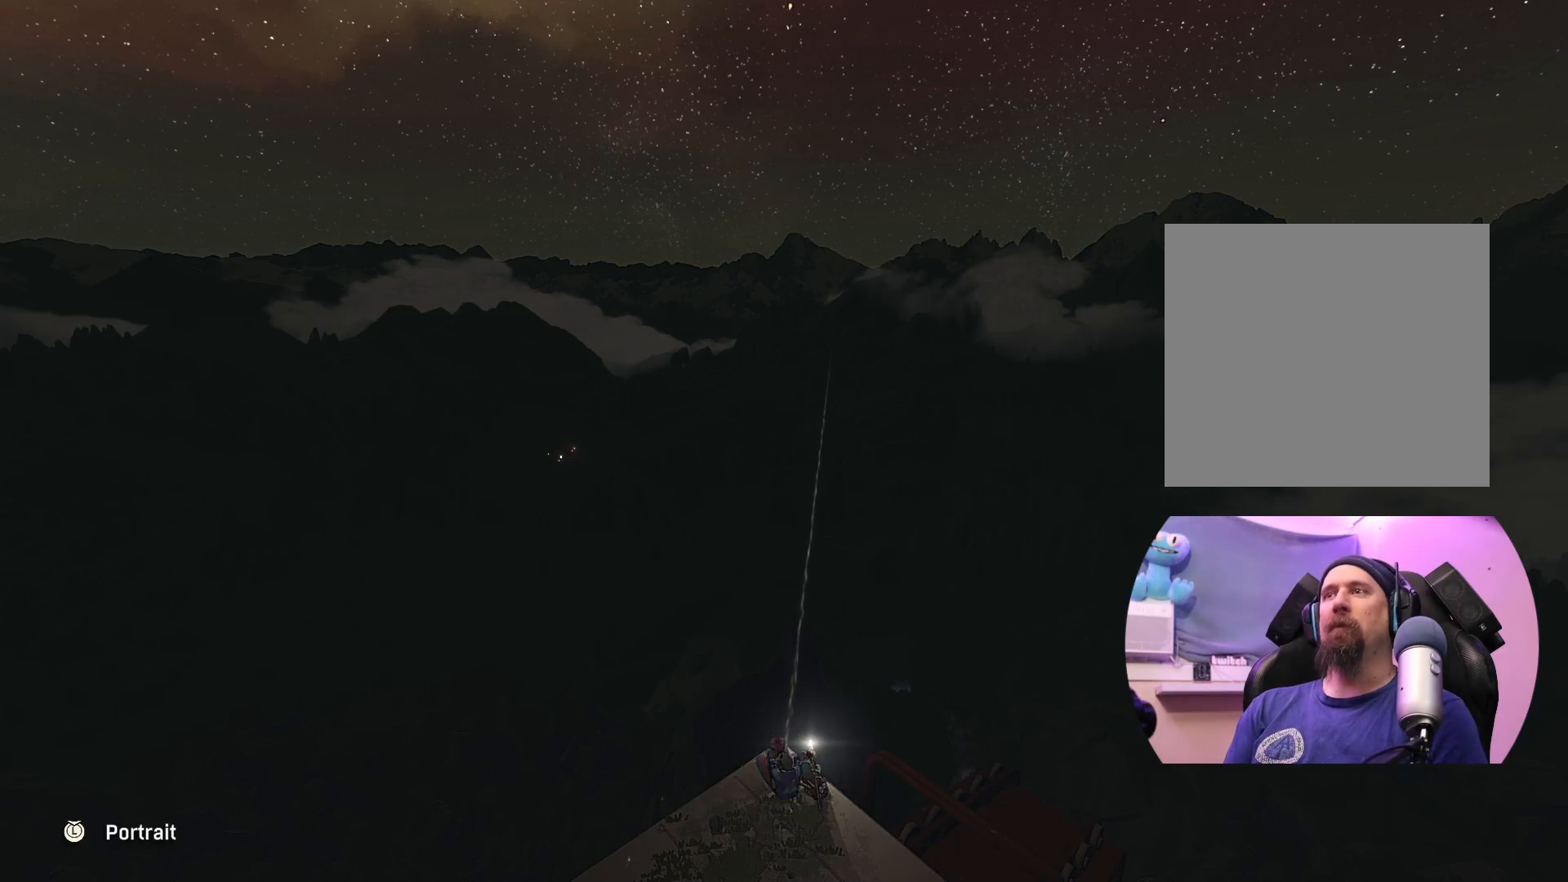
{"buttons": [], "left_stick": "center", "right_stick": "center", "events": []}
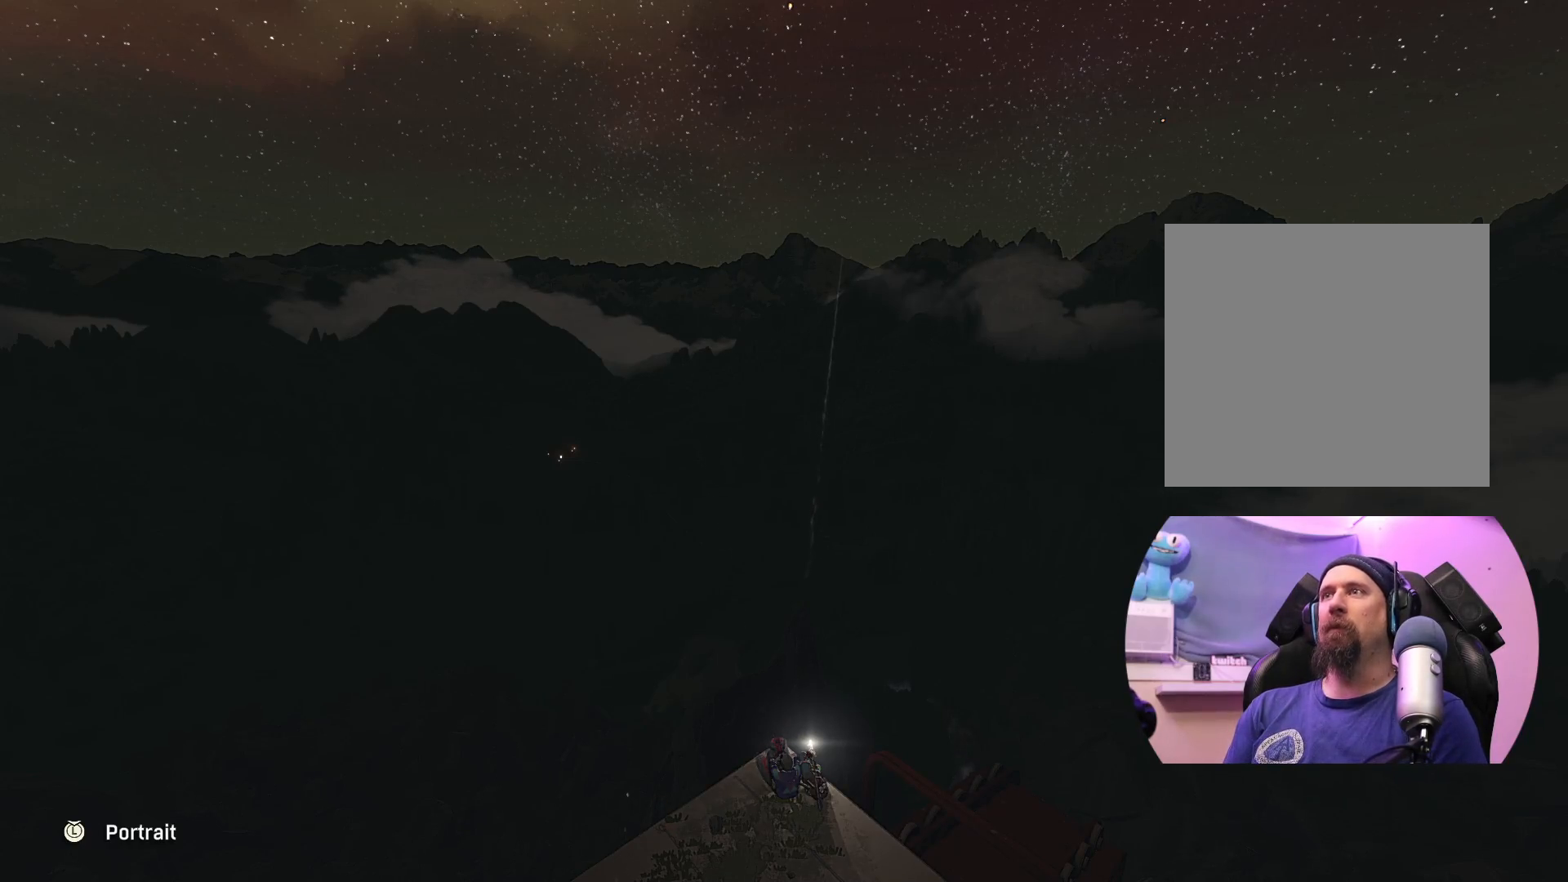
{"buttons": [], "left_stick": "center", "right_stick": "up-right", "events": [[117, "right_stick", "up"], [167, "right_stick", "up-right"]]}
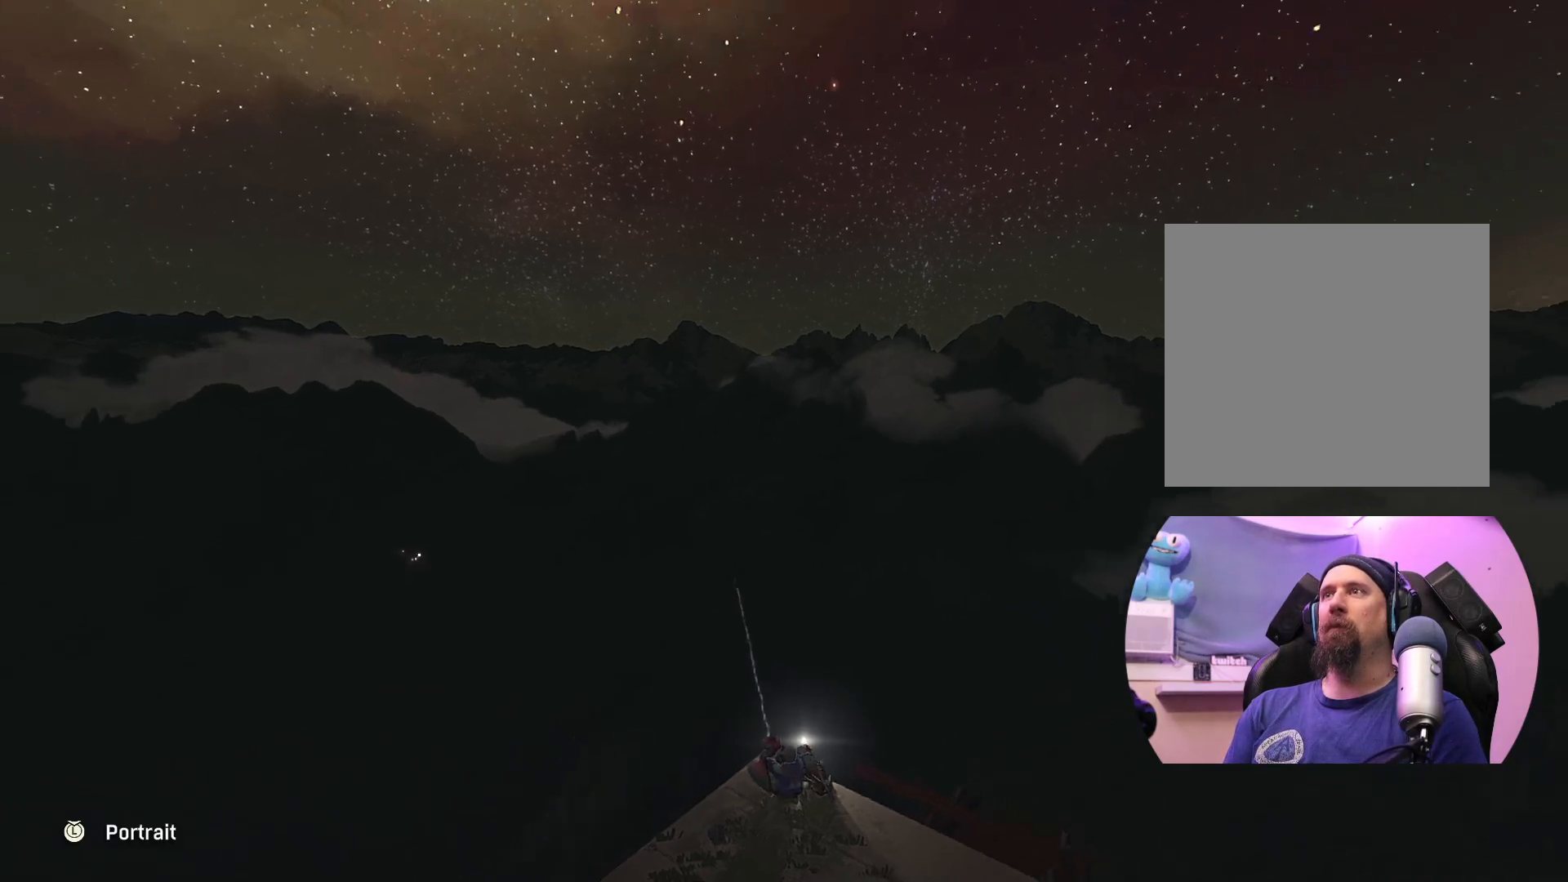
{"buttons": [], "left_stick": "center", "right_stick": "up-right", "events": []}
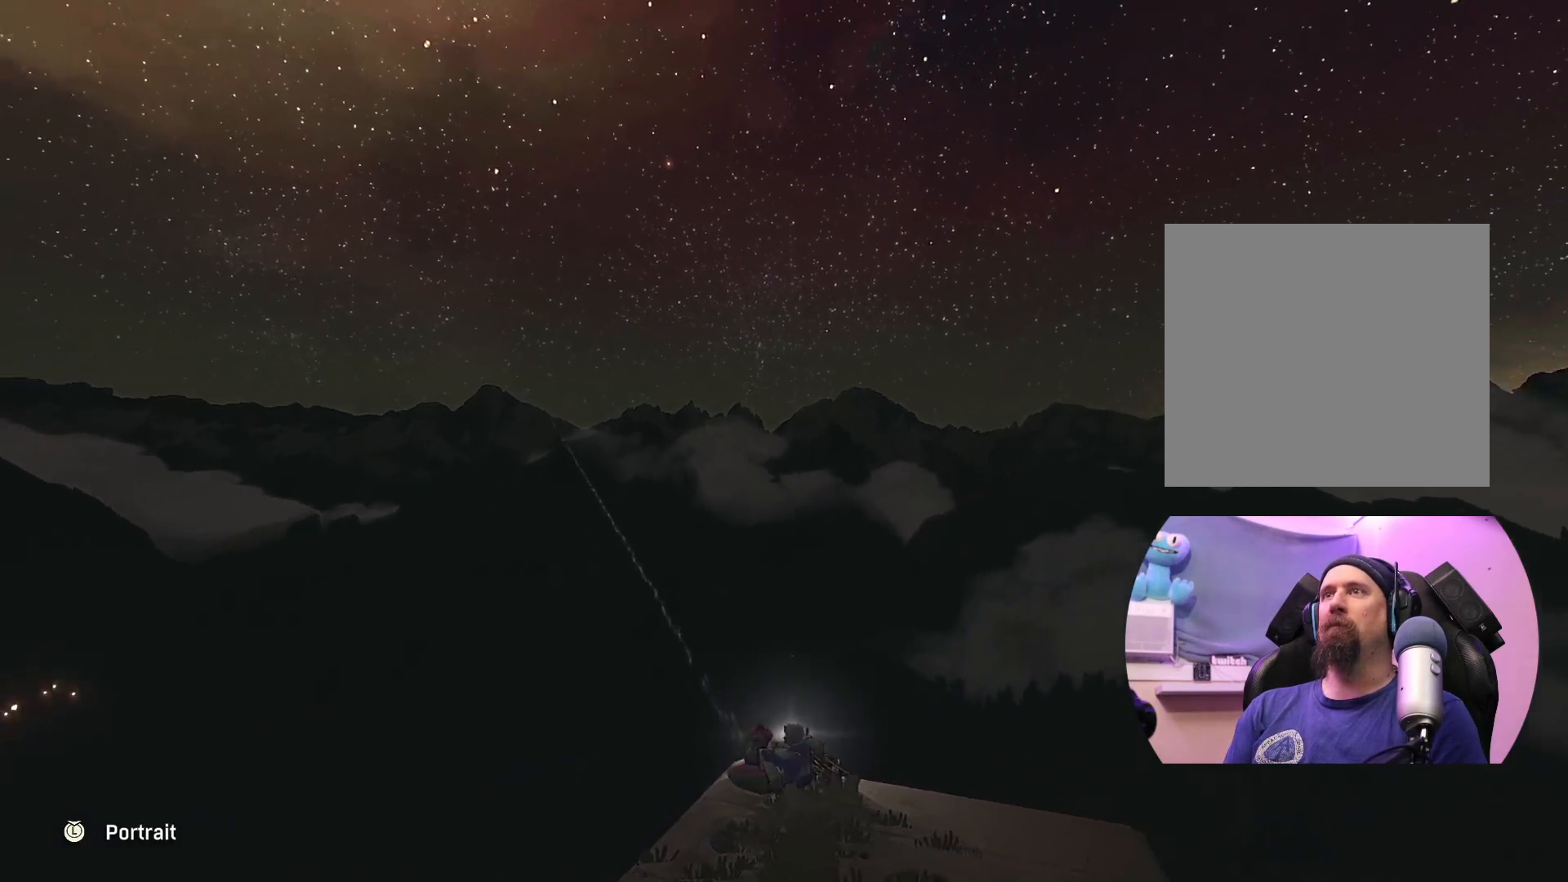
{"buttons": [], "left_stick": "center", "right_stick": "center", "events": [[83, "right_stick", "center"]]}
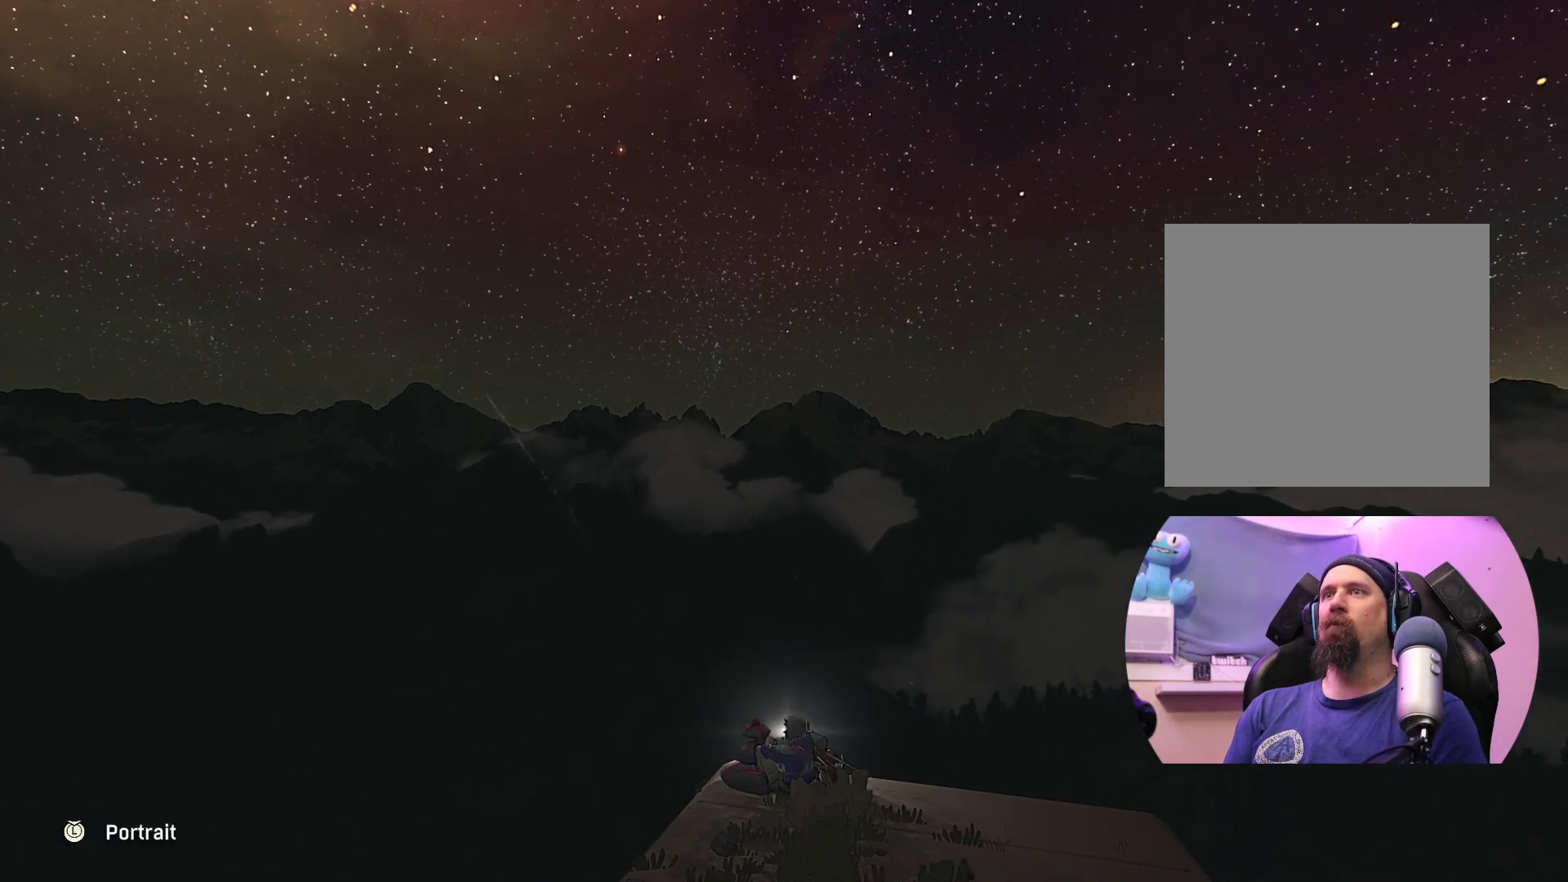
{"buttons": [], "left_stick": "center", "right_stick": "center", "events": []}
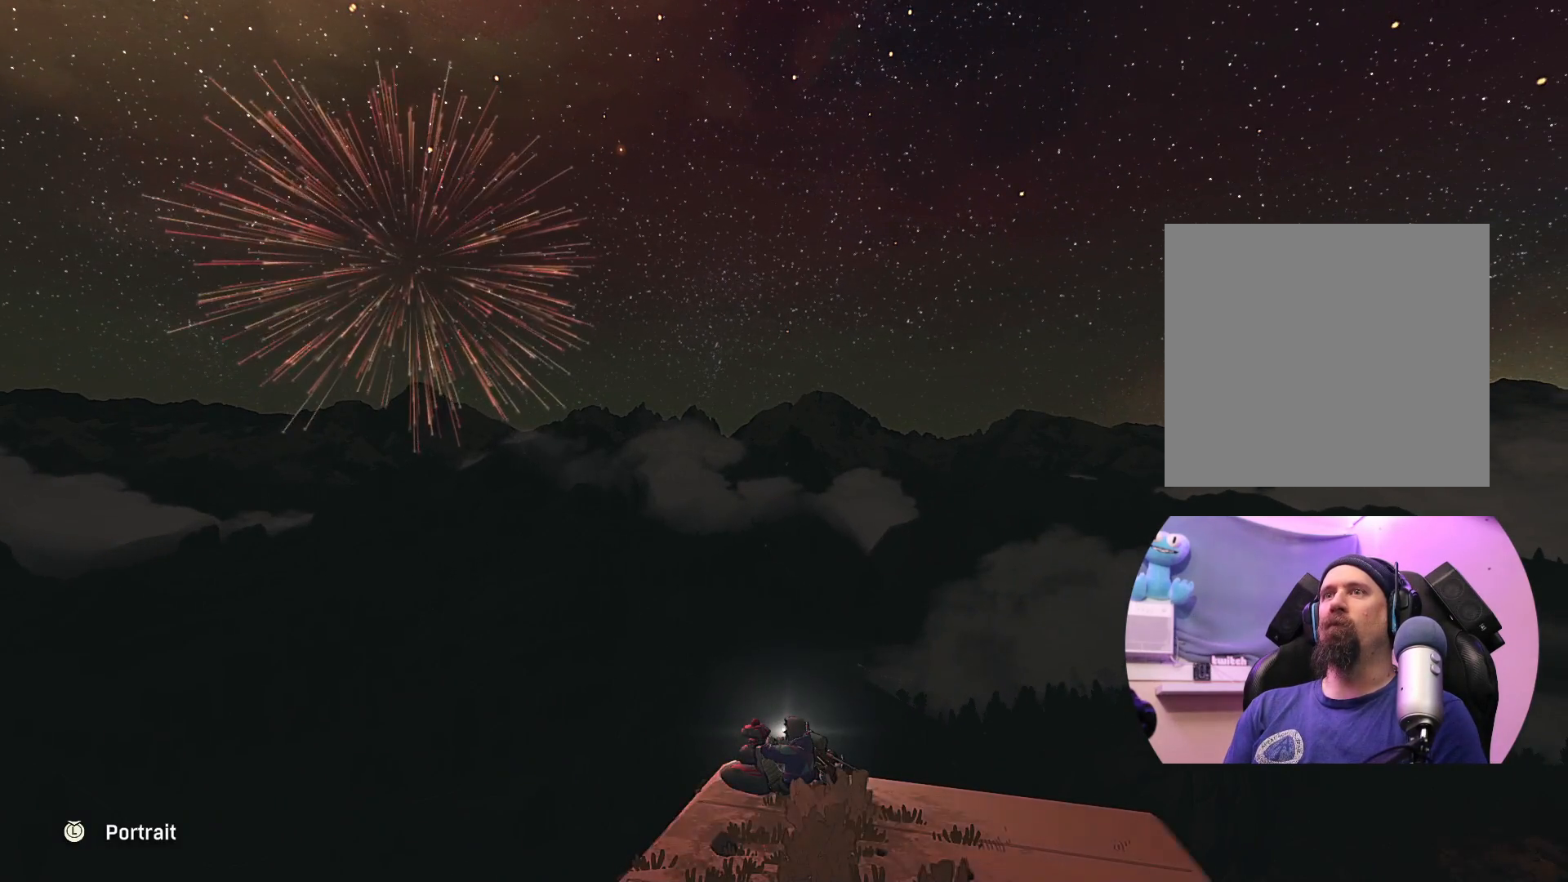
{"buttons": [], "left_stick": "center", "right_stick": "center", "events": []}
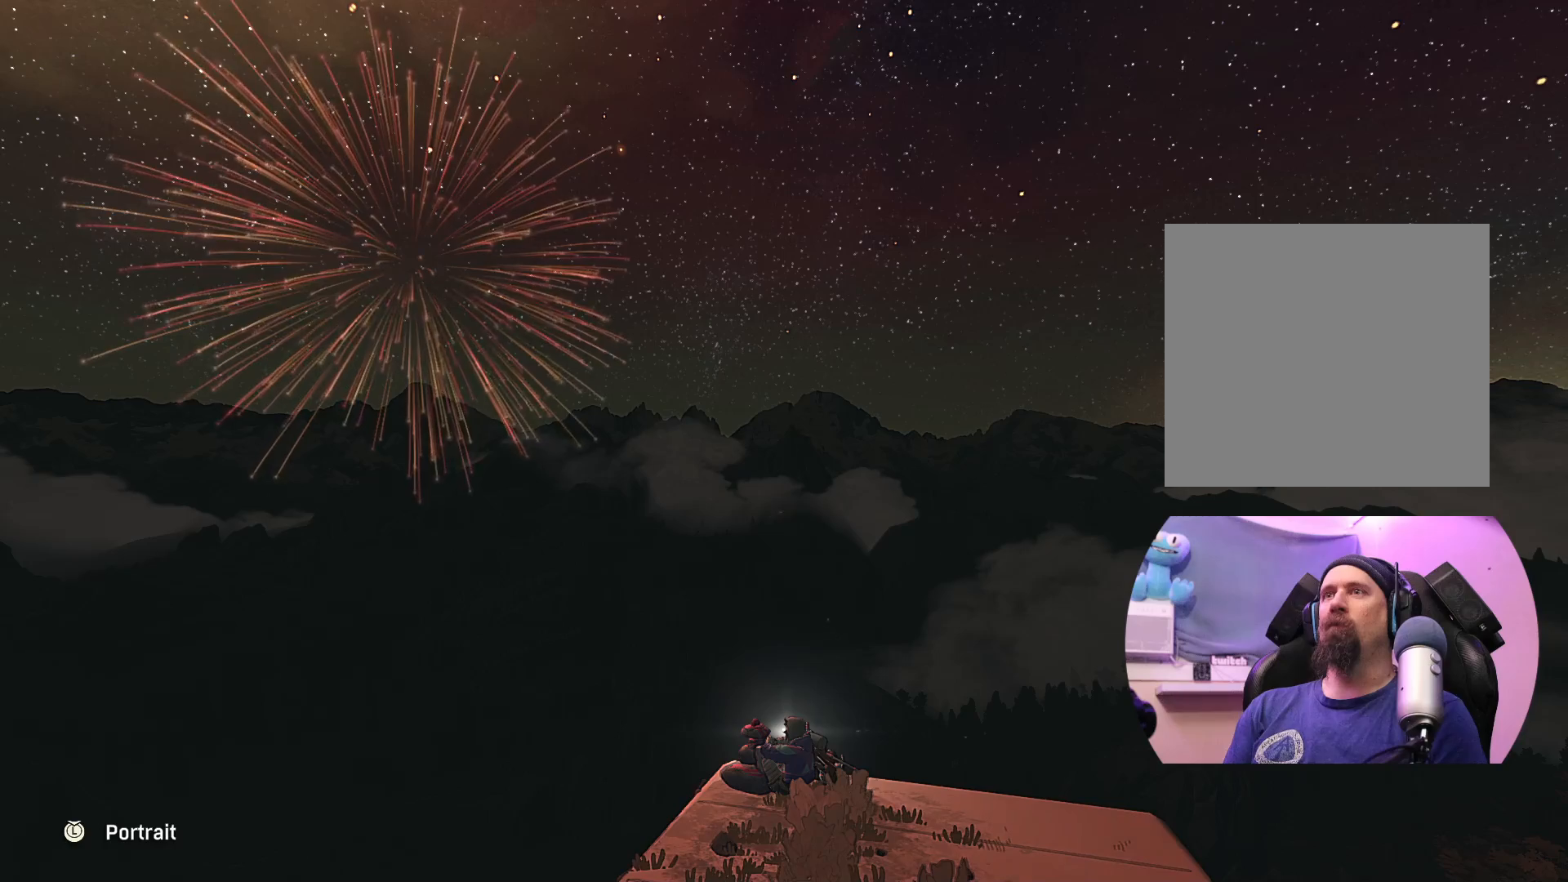
{"buttons": [], "left_stick": "center", "right_stick": "center", "events": []}
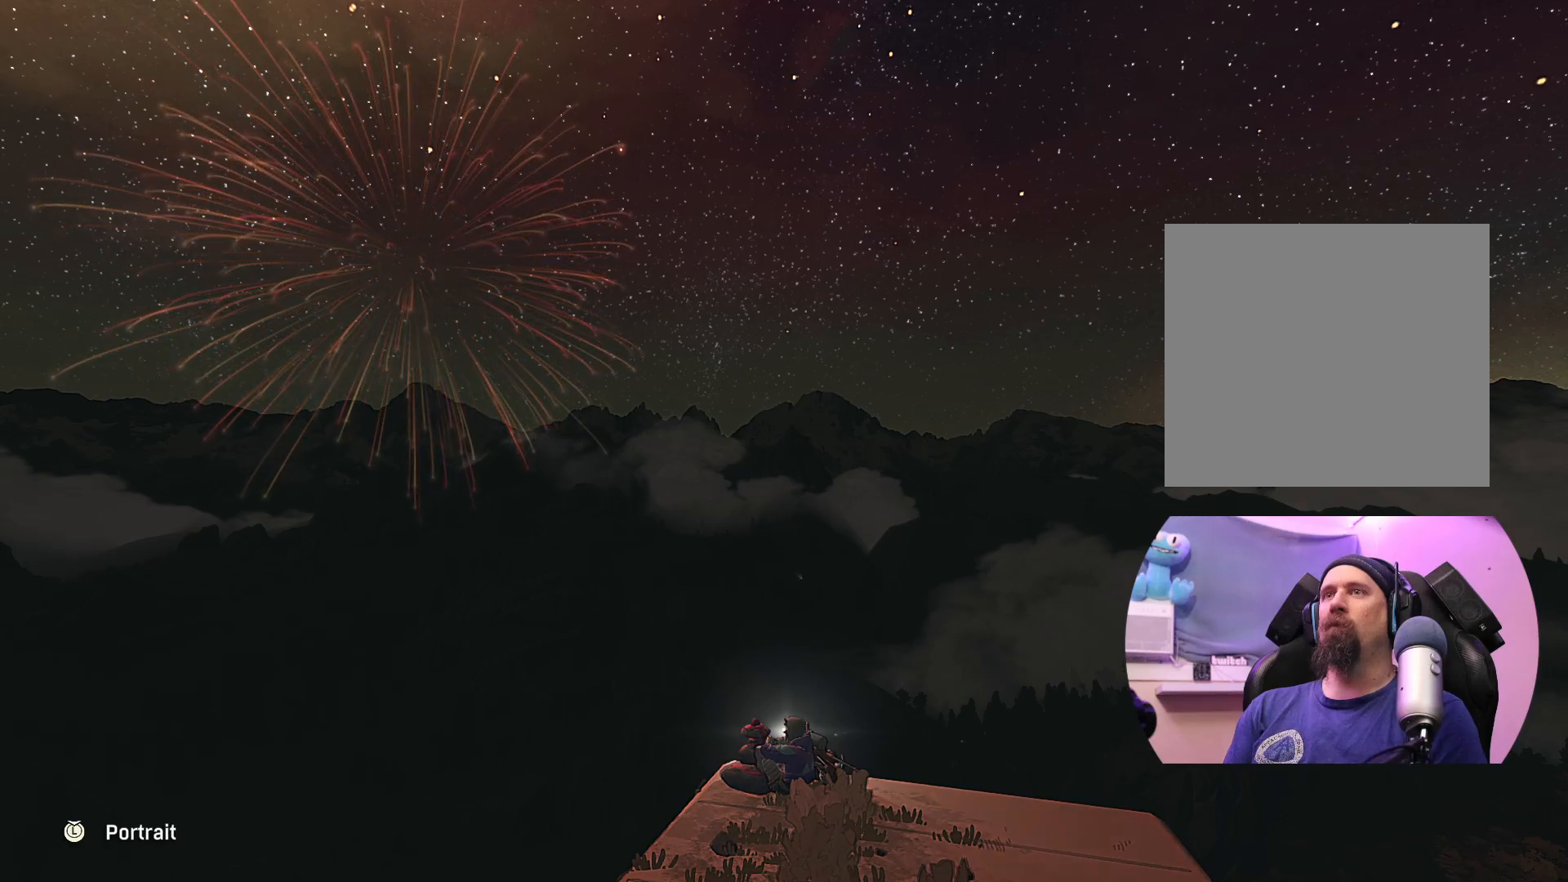
{"buttons": [], "left_stick": "center", "right_stick": "center", "events": []}
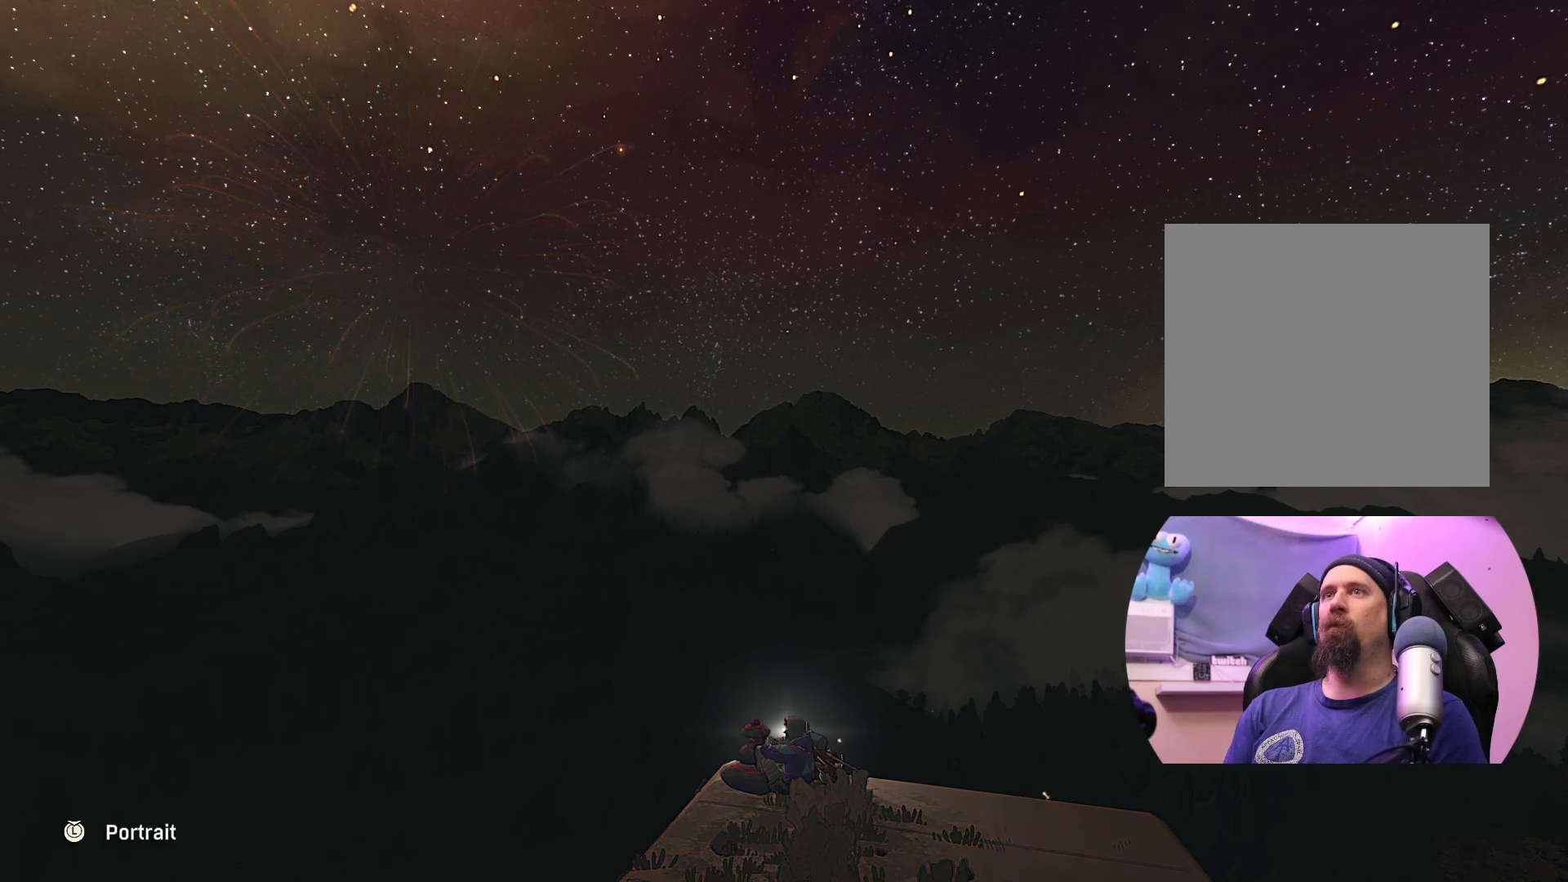
{"buttons": [], "left_stick": "center", "right_stick": "center", "events": []}
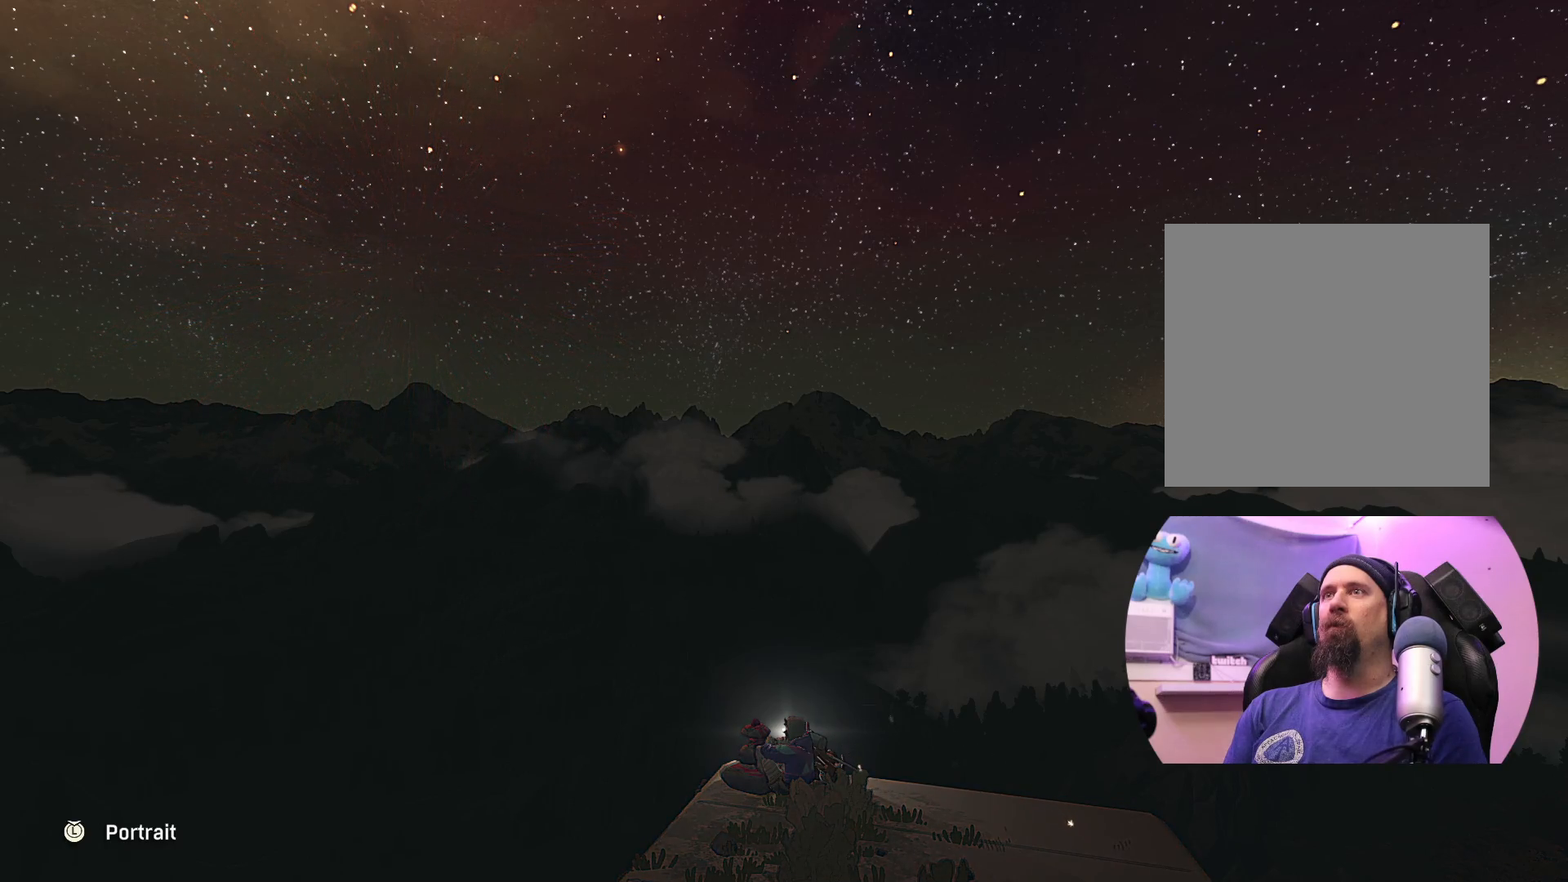
{"buttons": [], "left_stick": "center", "right_stick": "left", "events": [[67, "right_stick", "left"]]}
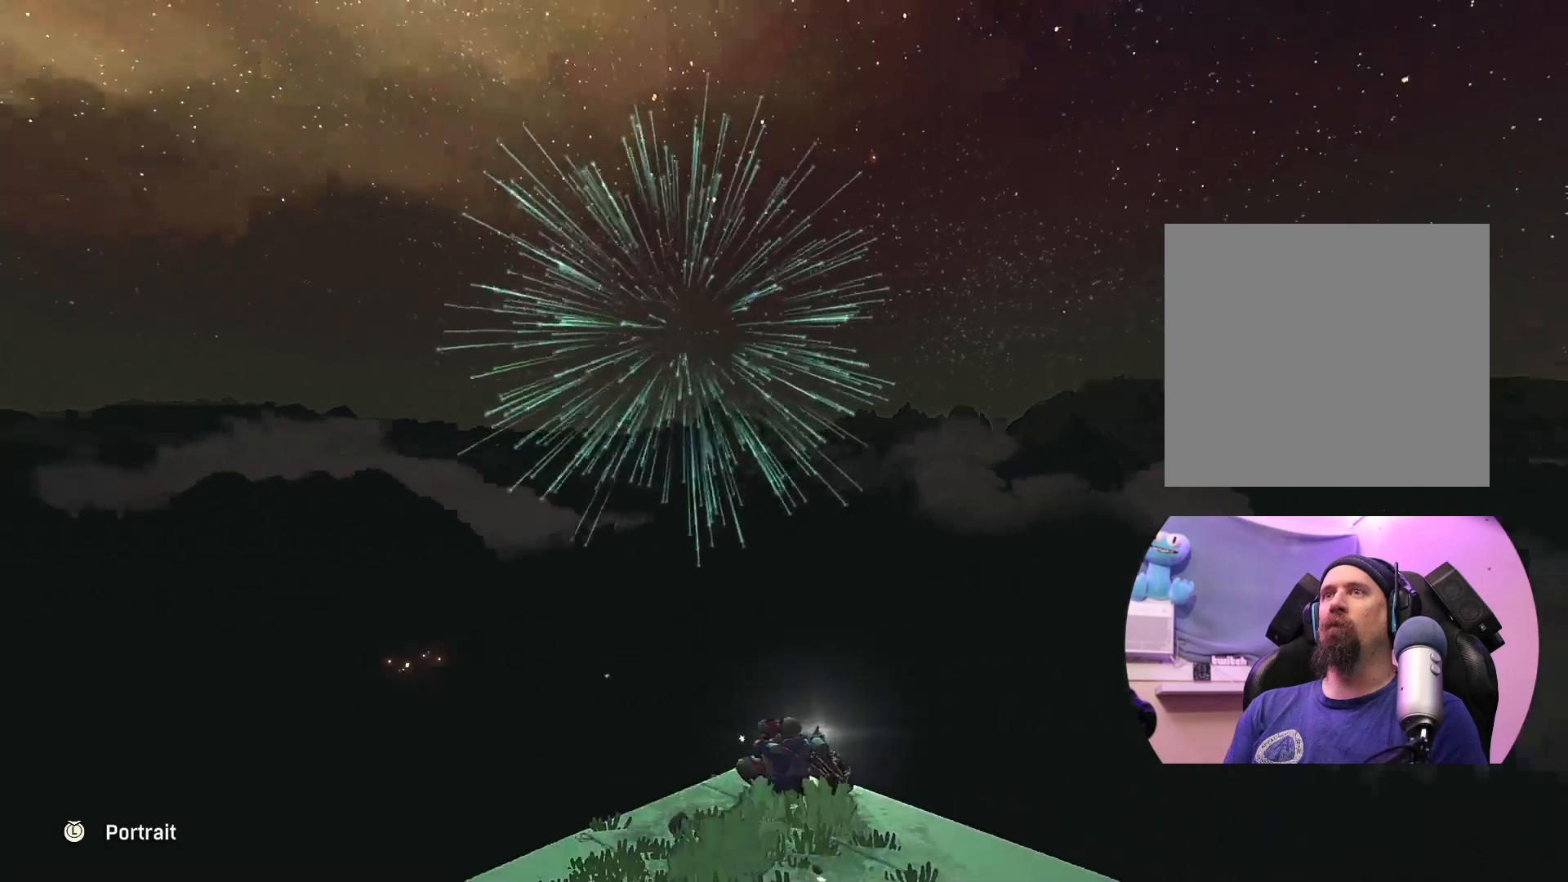
{"buttons": [], "left_stick": "center", "right_stick": "center", "events": [[183, "right_stick", "center"]]}
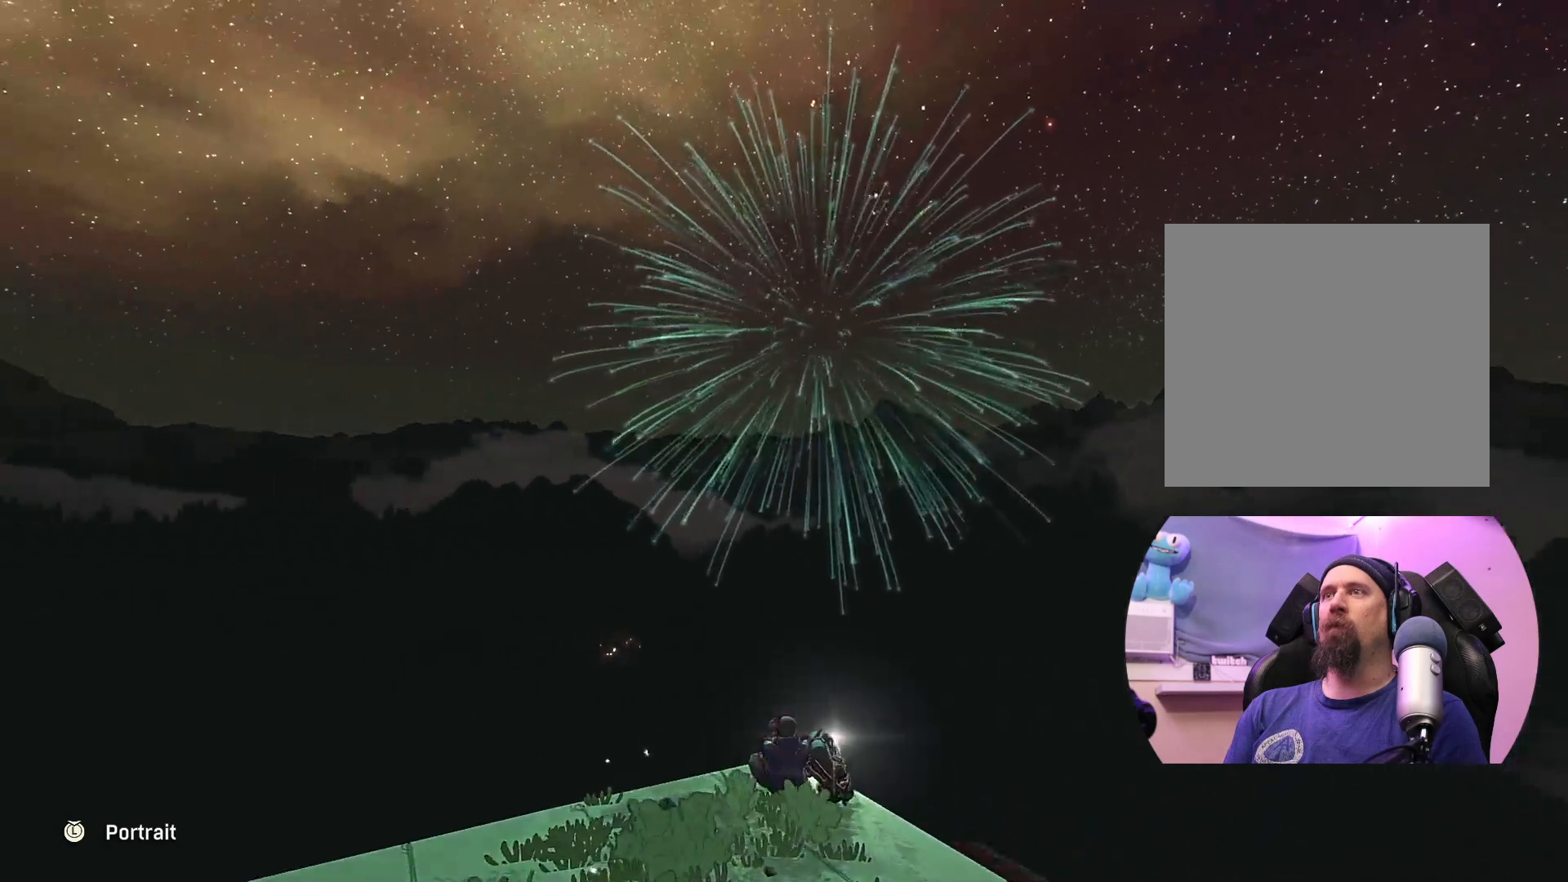
{"buttons": [], "left_stick": "center", "right_stick": "center", "events": []}
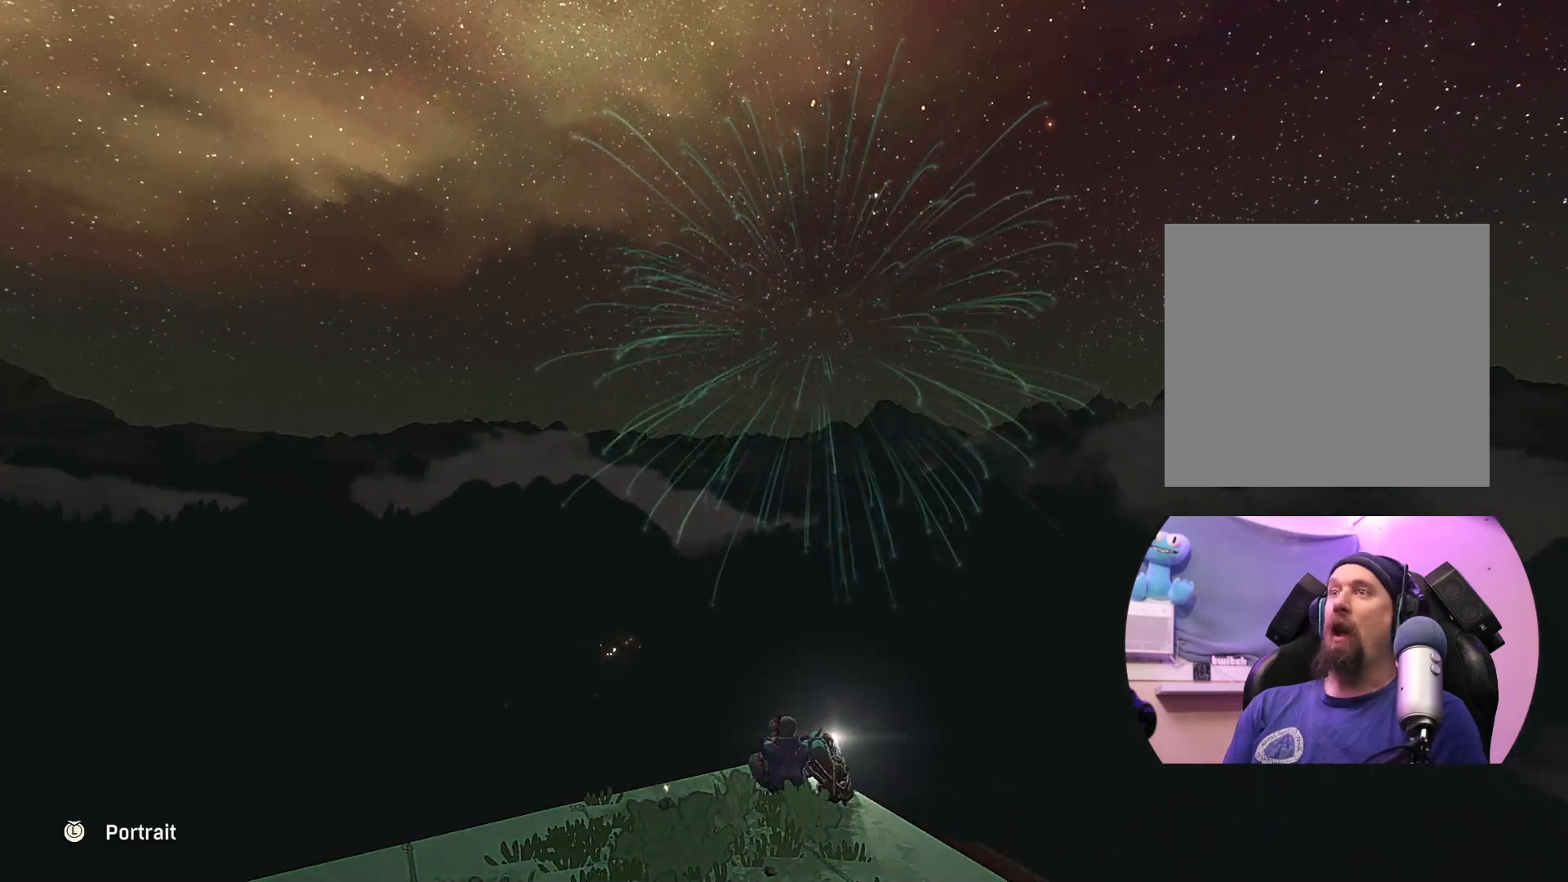
{"buttons": [], "left_stick": "center", "right_stick": "center", "events": []}
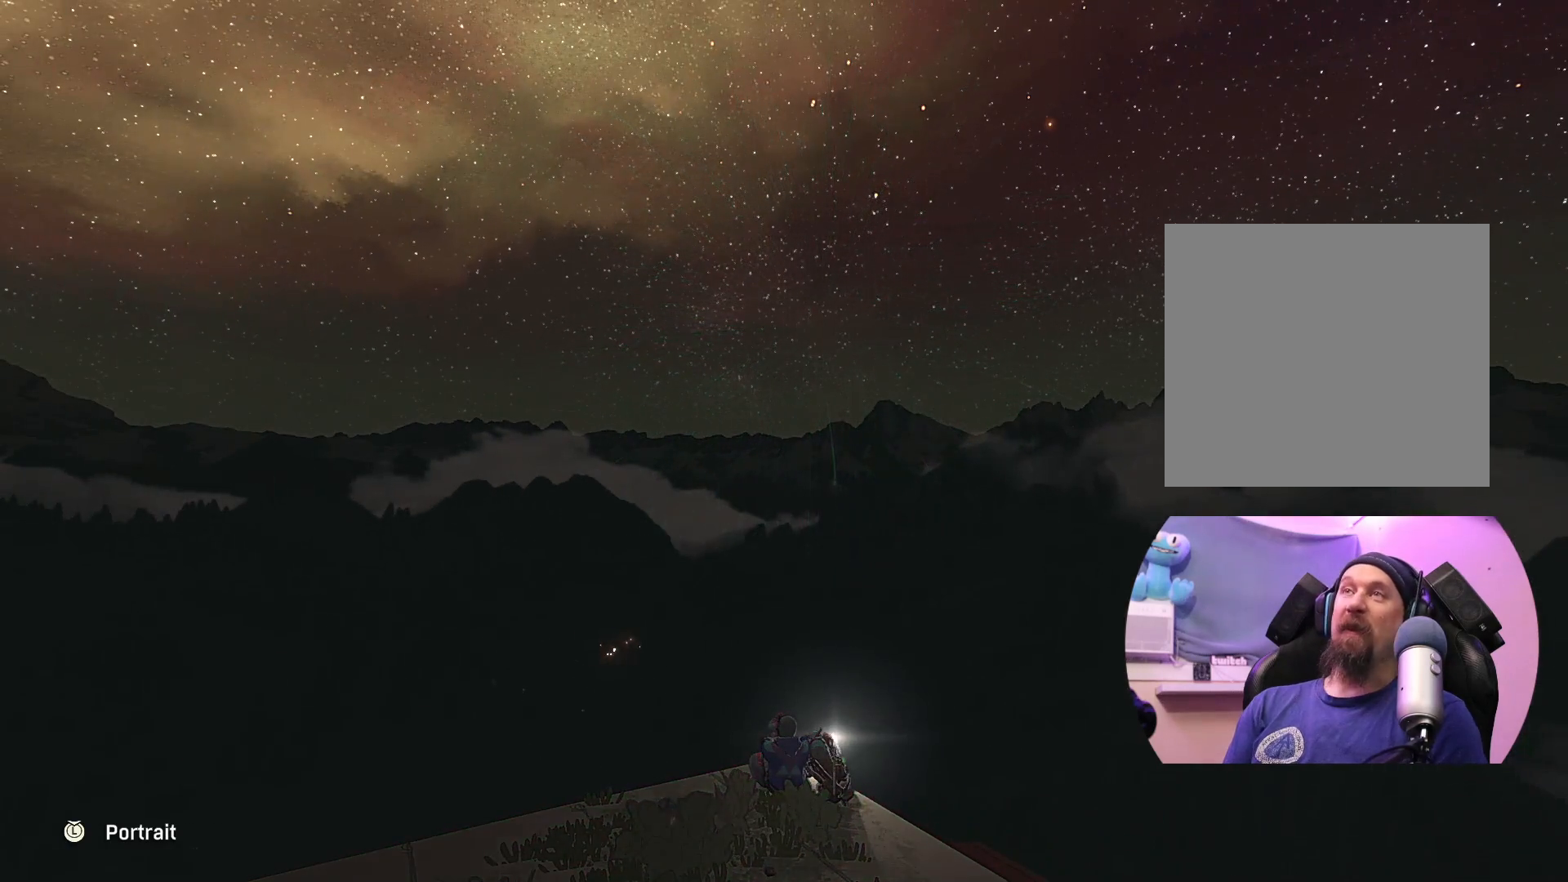
{"buttons": [], "left_stick": "center", "right_stick": "center", "events": []}
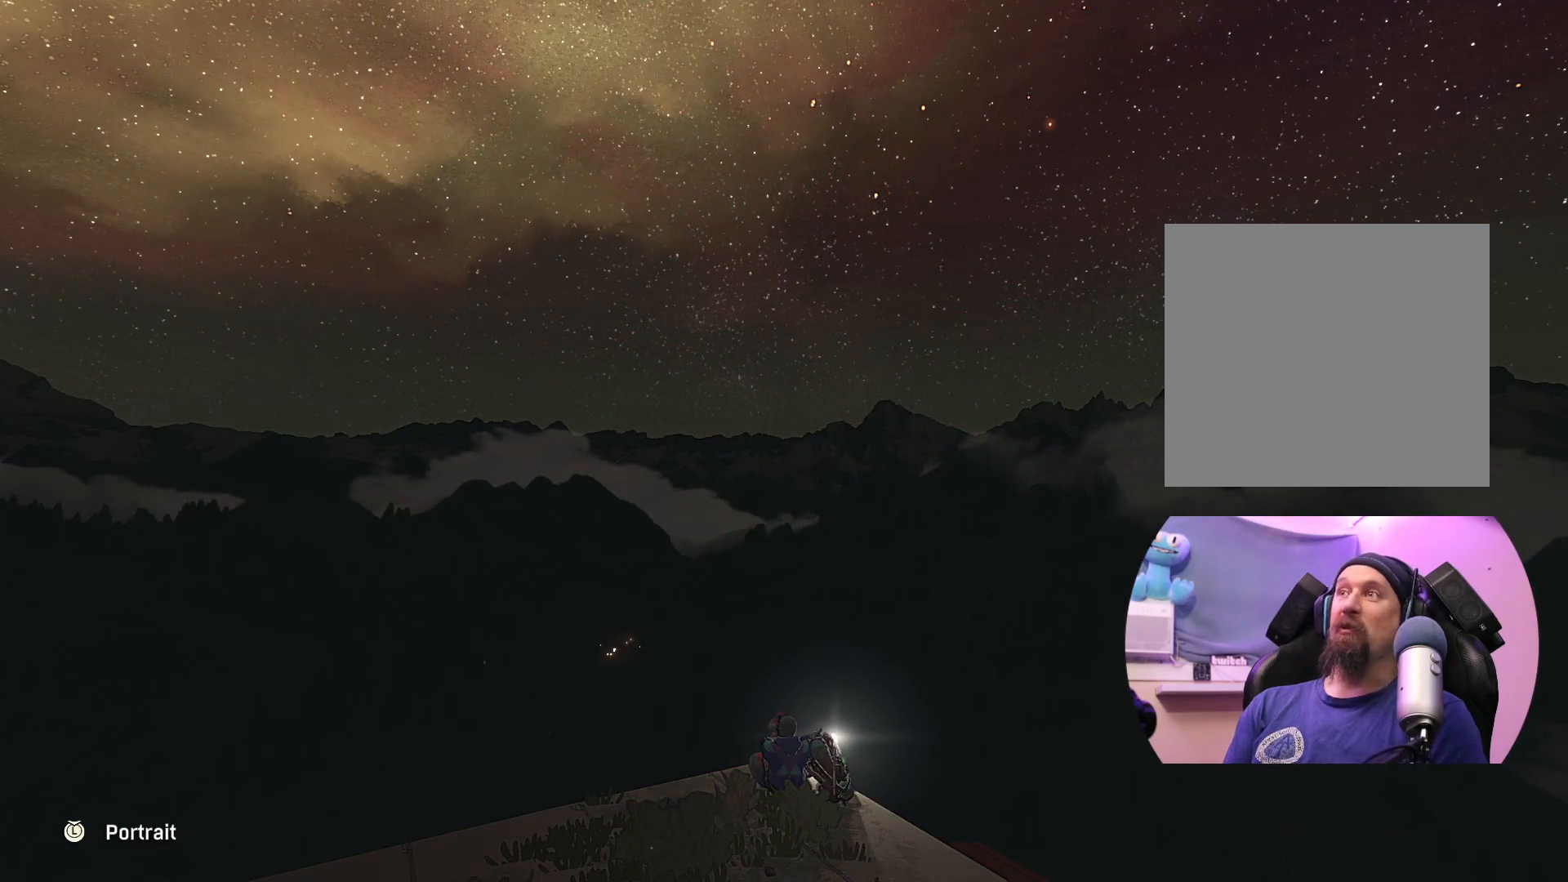
{"buttons": [], "left_stick": "center", "right_stick": "center", "events": []}
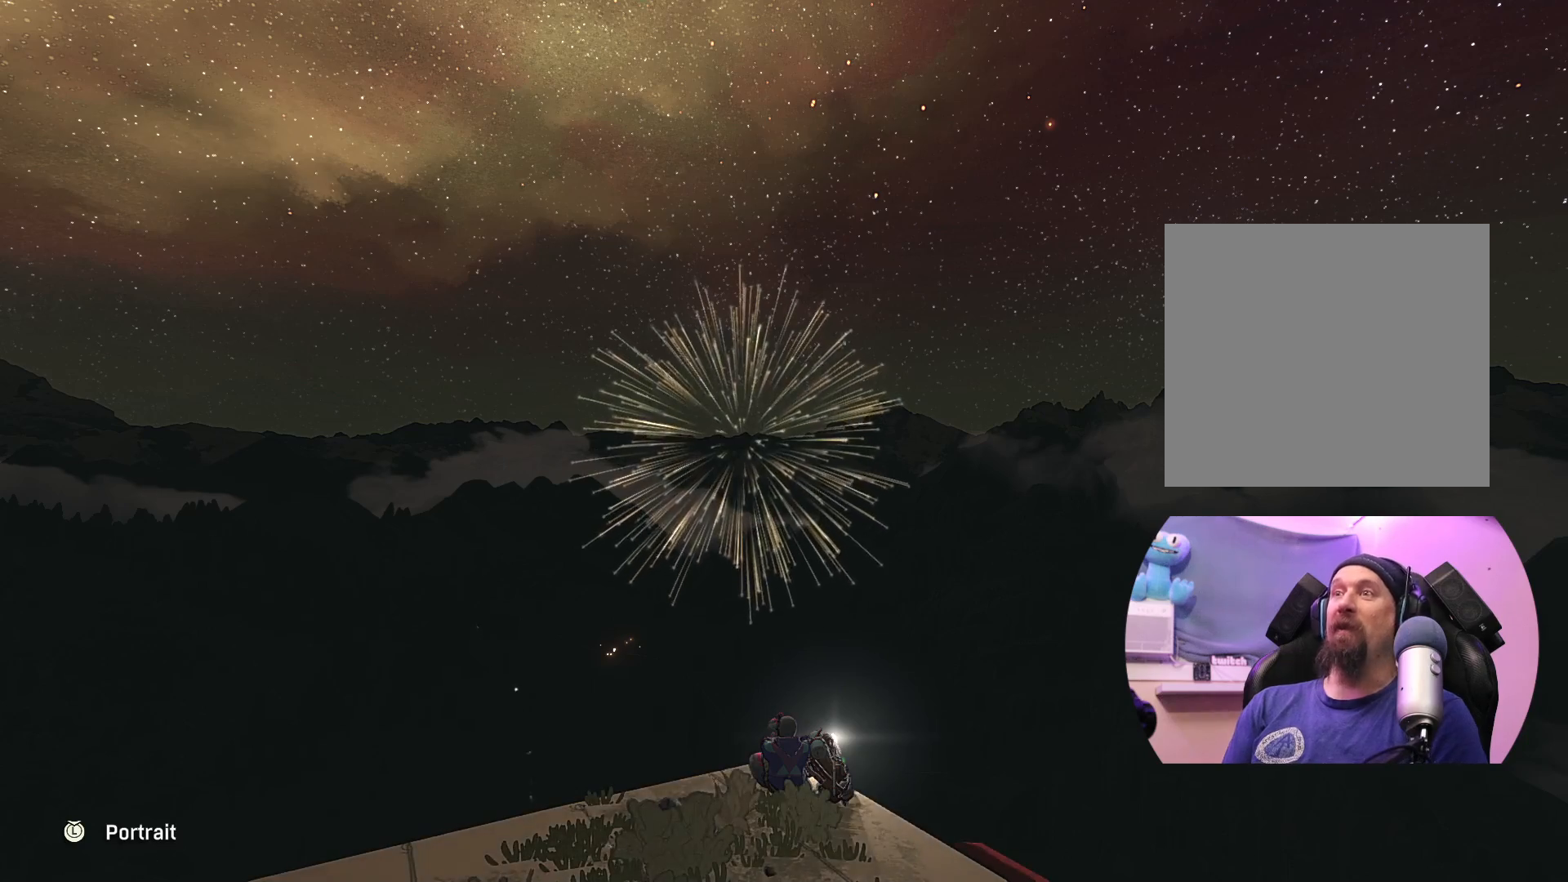
{"buttons": [], "left_stick": "center", "right_stick": "center", "events": []}
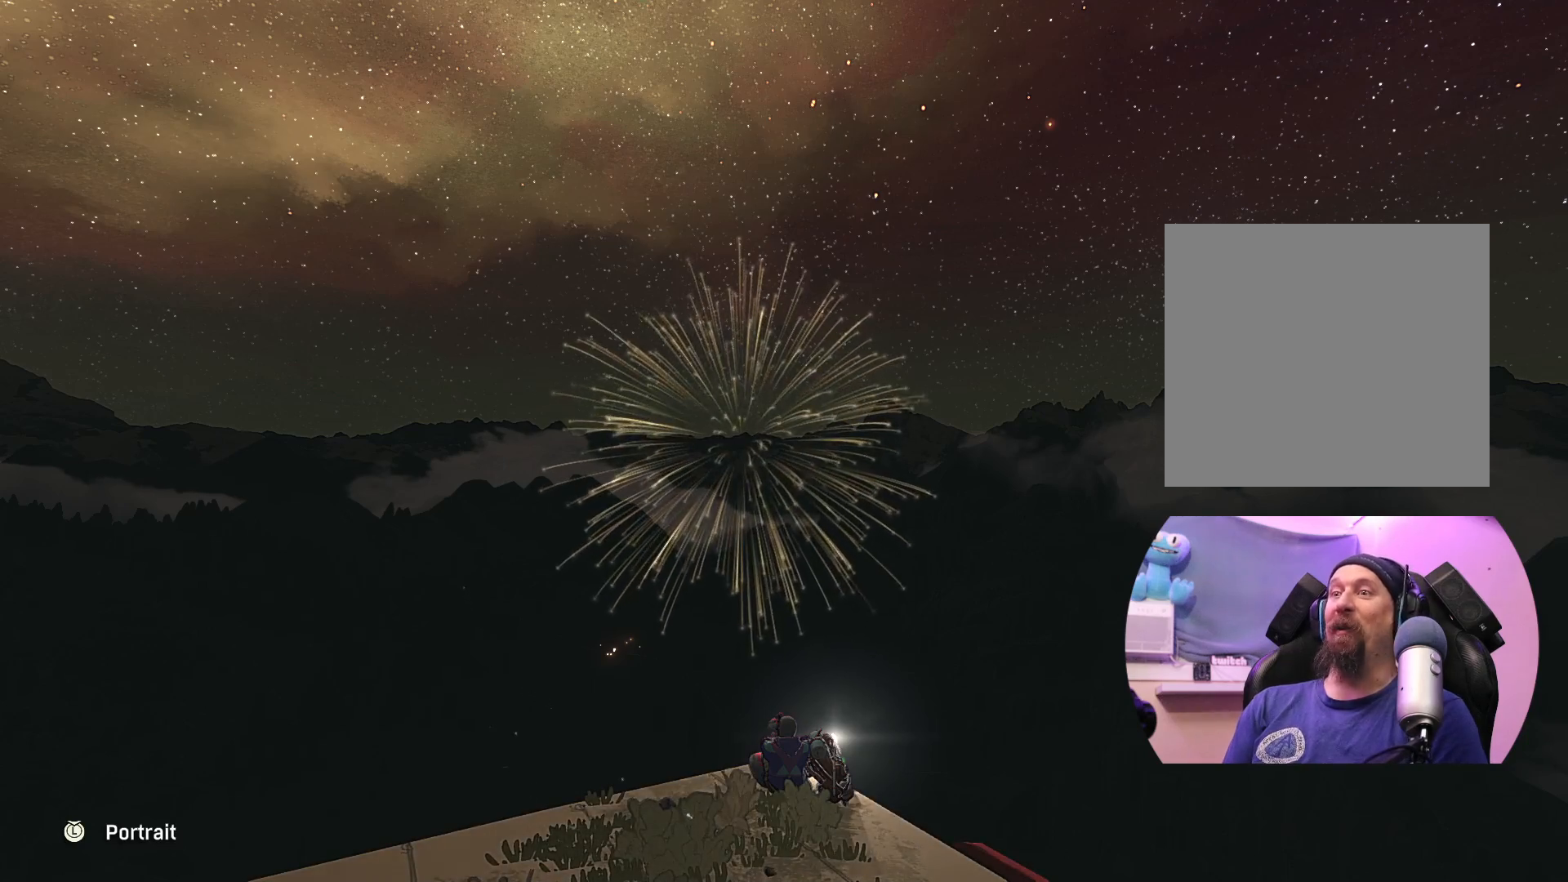
{"buttons": [], "left_stick": "center", "right_stick": "center", "events": [[17, "right_stick", "right"], [433, "right_stick", "center"]]}
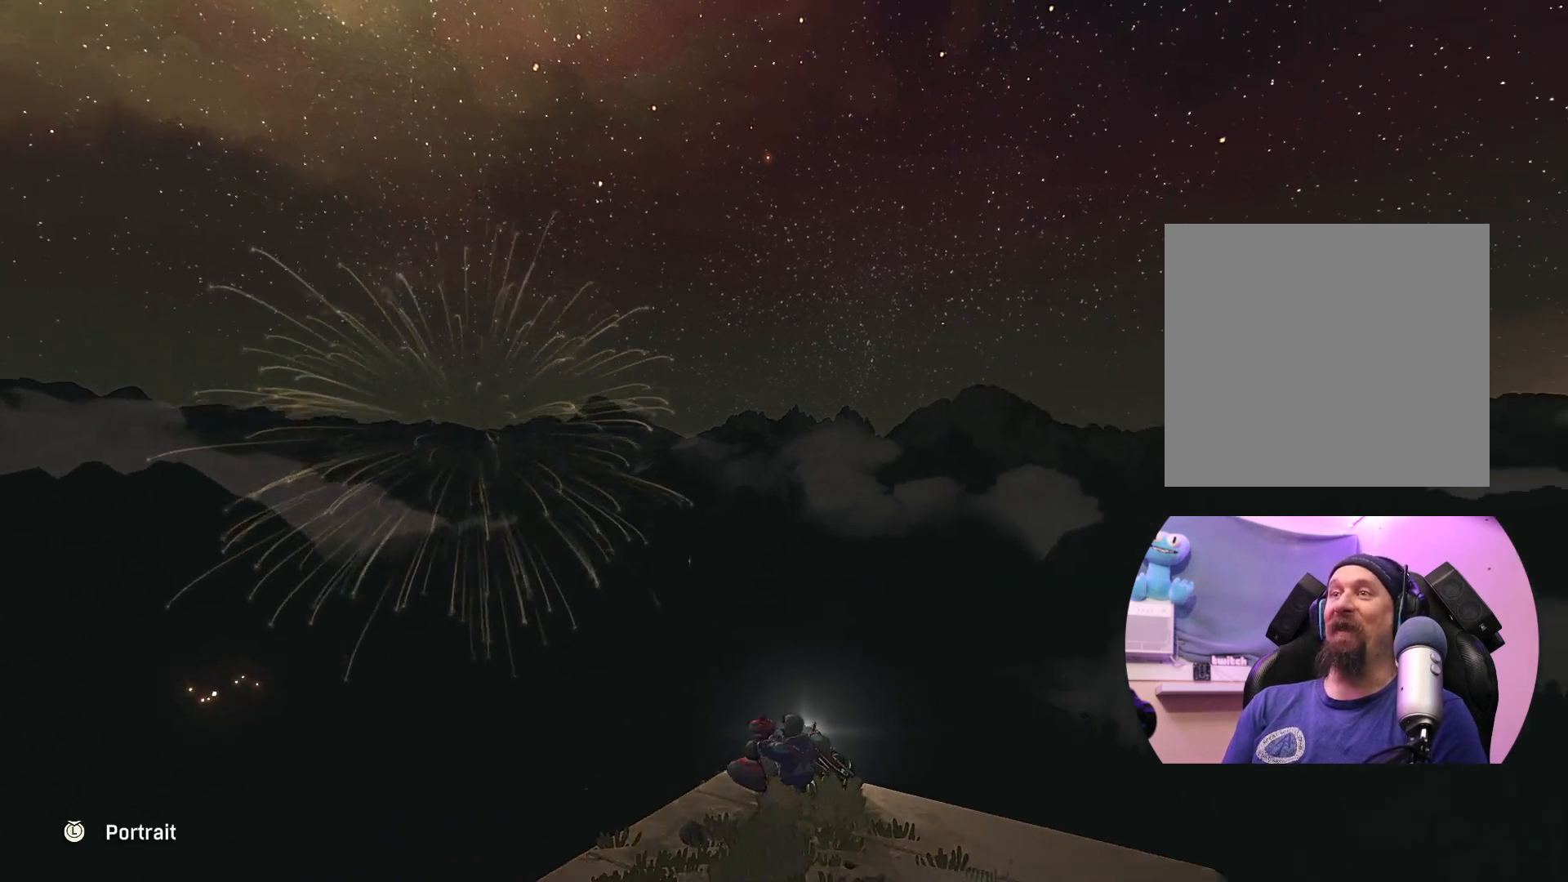
{"buttons": [], "left_stick": "center", "right_stick": "center", "events": []}
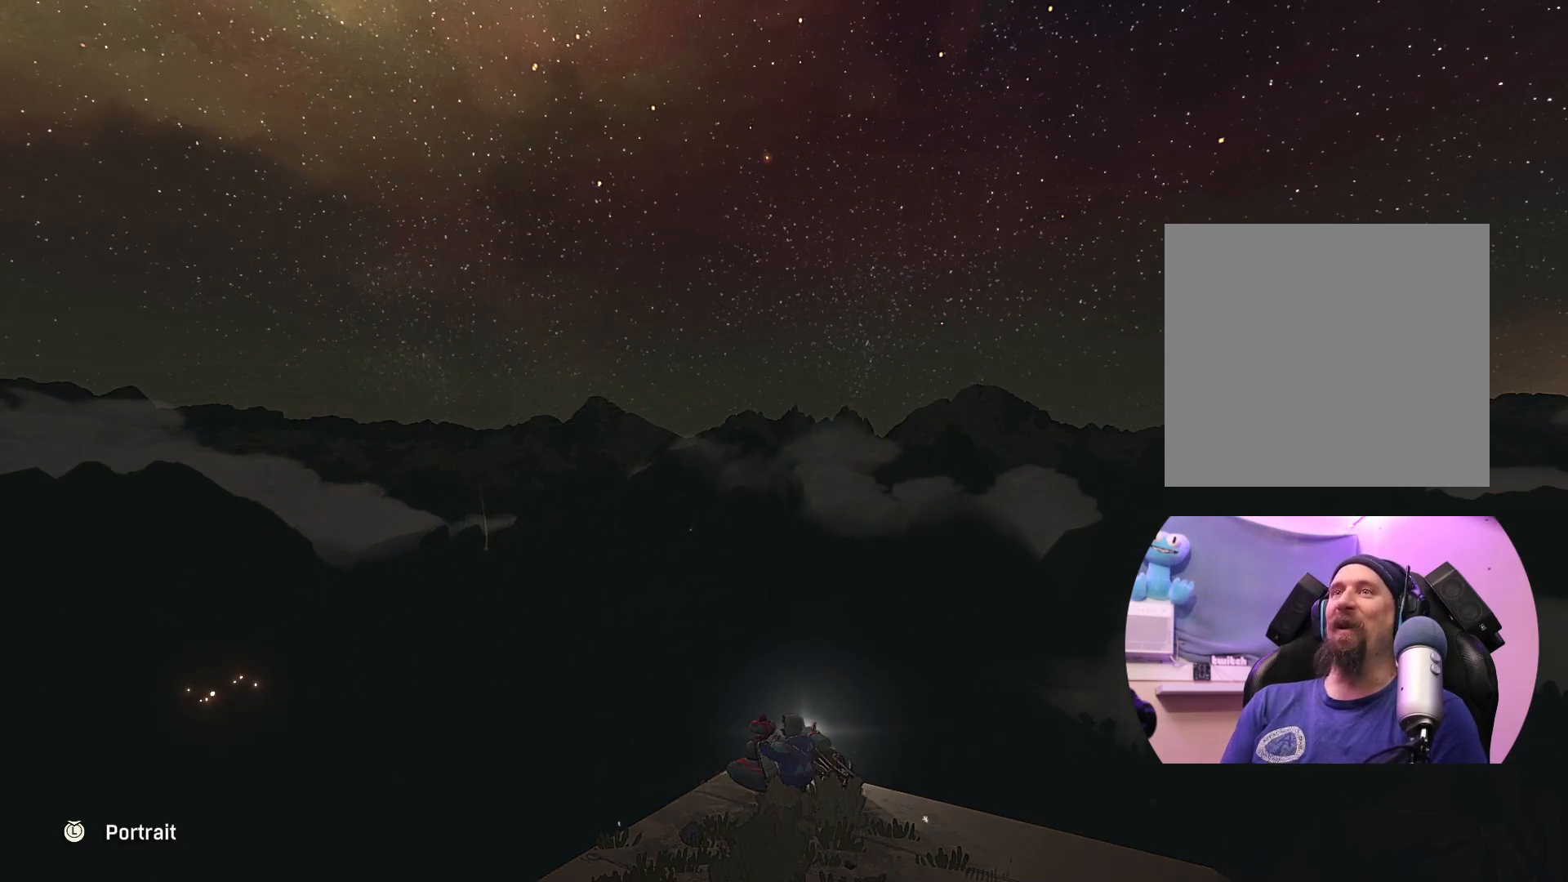
{"buttons": [], "left_stick": "center", "right_stick": "center", "events": []}
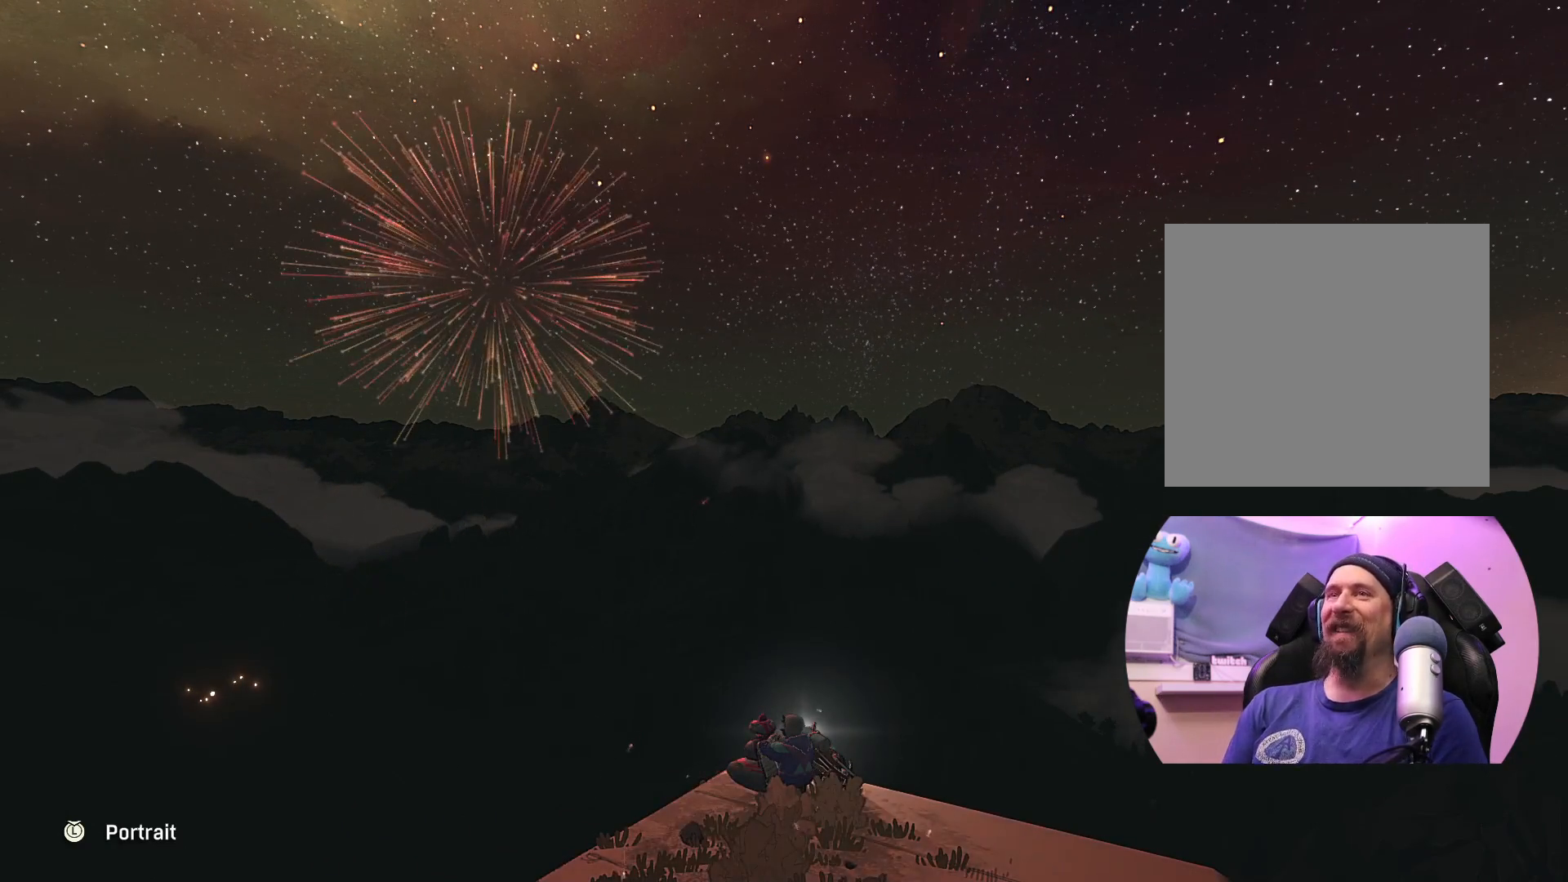
{"buttons": [], "left_stick": "center", "right_stick": "center", "events": []}